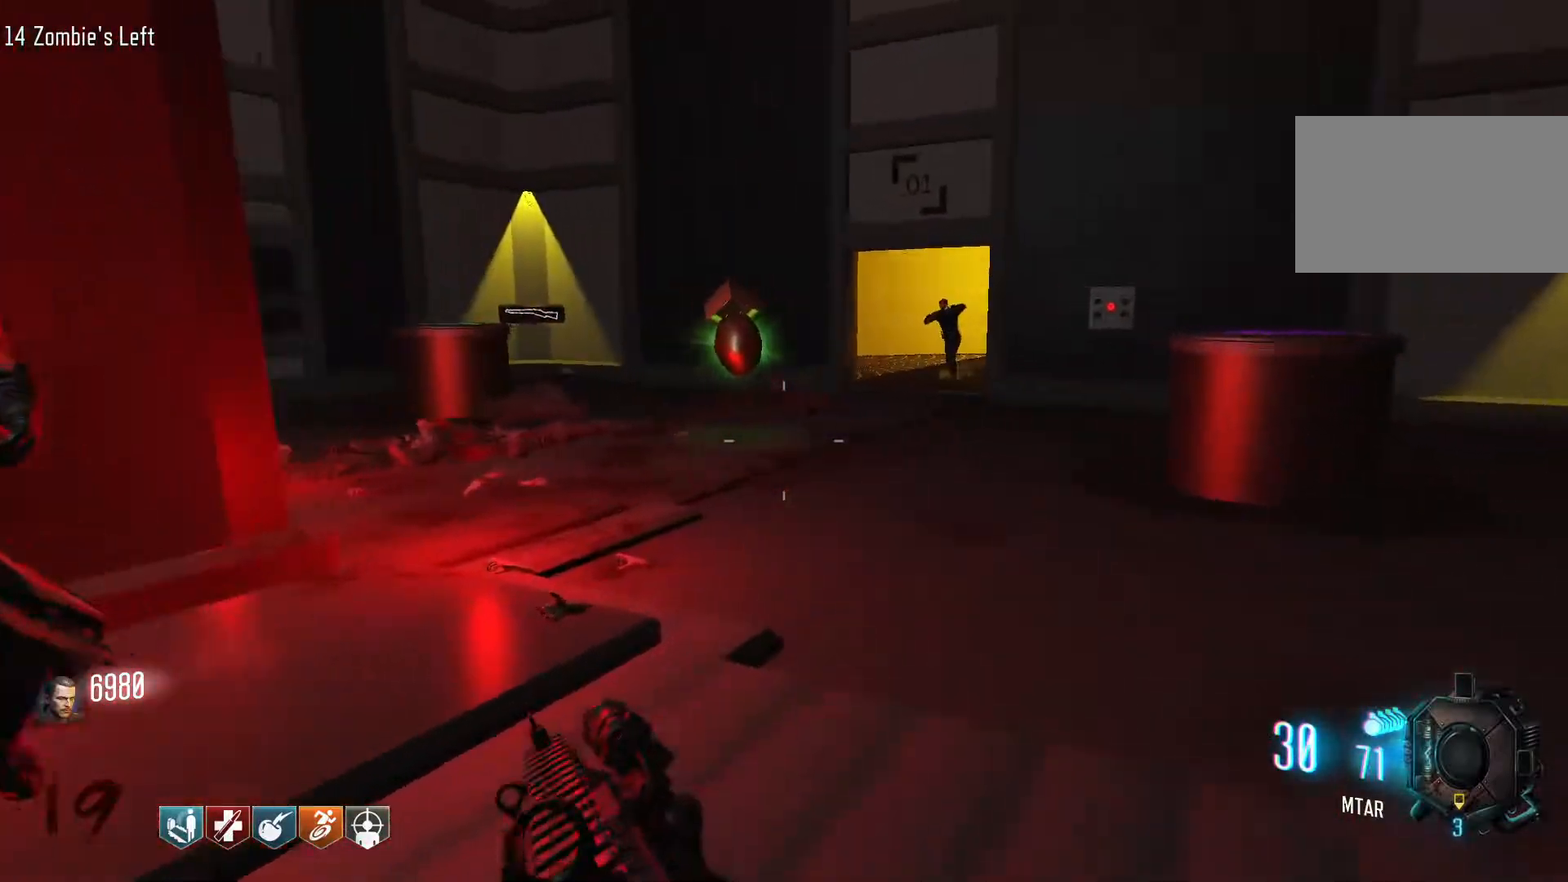
Gameplay with keyboard and mouse; each line is a JSON object with the keys and mouse buttons held at the frame after it. "events" lists presses ("down") and releases ("up") of "1", "2", "3", "4", "5", "a", "alt", "c", "caps_lock", "ctrl", "d", "e", "f", "g", "q", "r", "s", "shift", "space", "t", "tab", "v", "w", "x", "z", "mouse_left", "mouse_wheel" and "mouse_right" between this image and that frame as [ms after this image, input, new state], when the widget could be followed in between. "mouse_left", "mouse_wheel", "mouse_right" = the "left", "wheel", "right" buttons of the "mouse" list. No other keys are recorded. "wheel" means that the mouse wheel is clicked or scrolled. Not read: mouse_move.
{"keys": ["shift", "w"], "mouse": [], "events": [[467, "d", "up"]]}
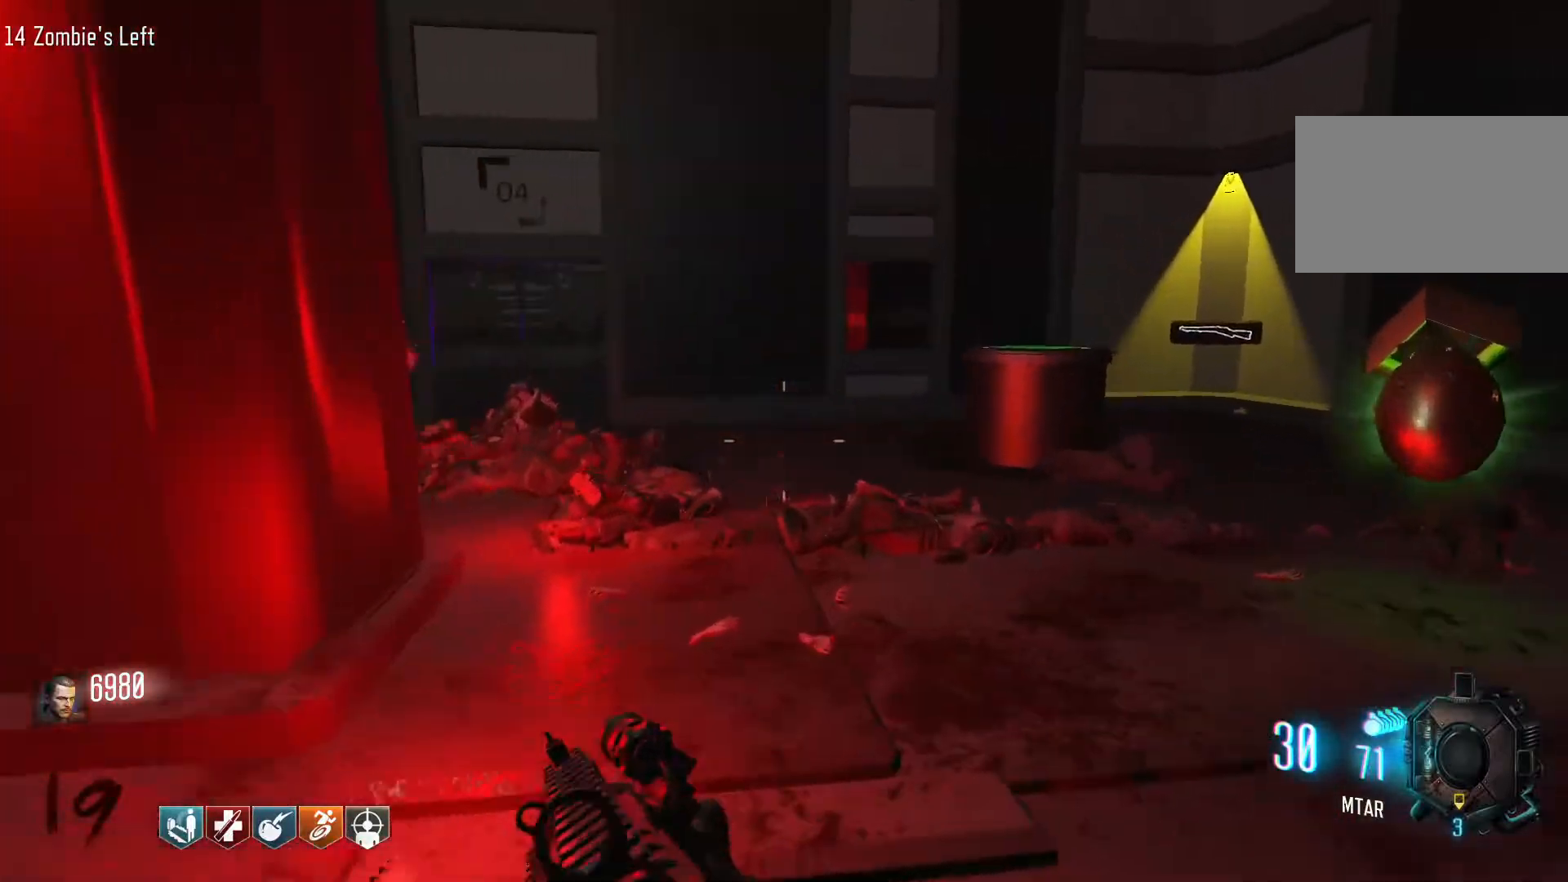
{"keys": ["w"], "mouse": [], "events": [[384, "shift", "up"]]}
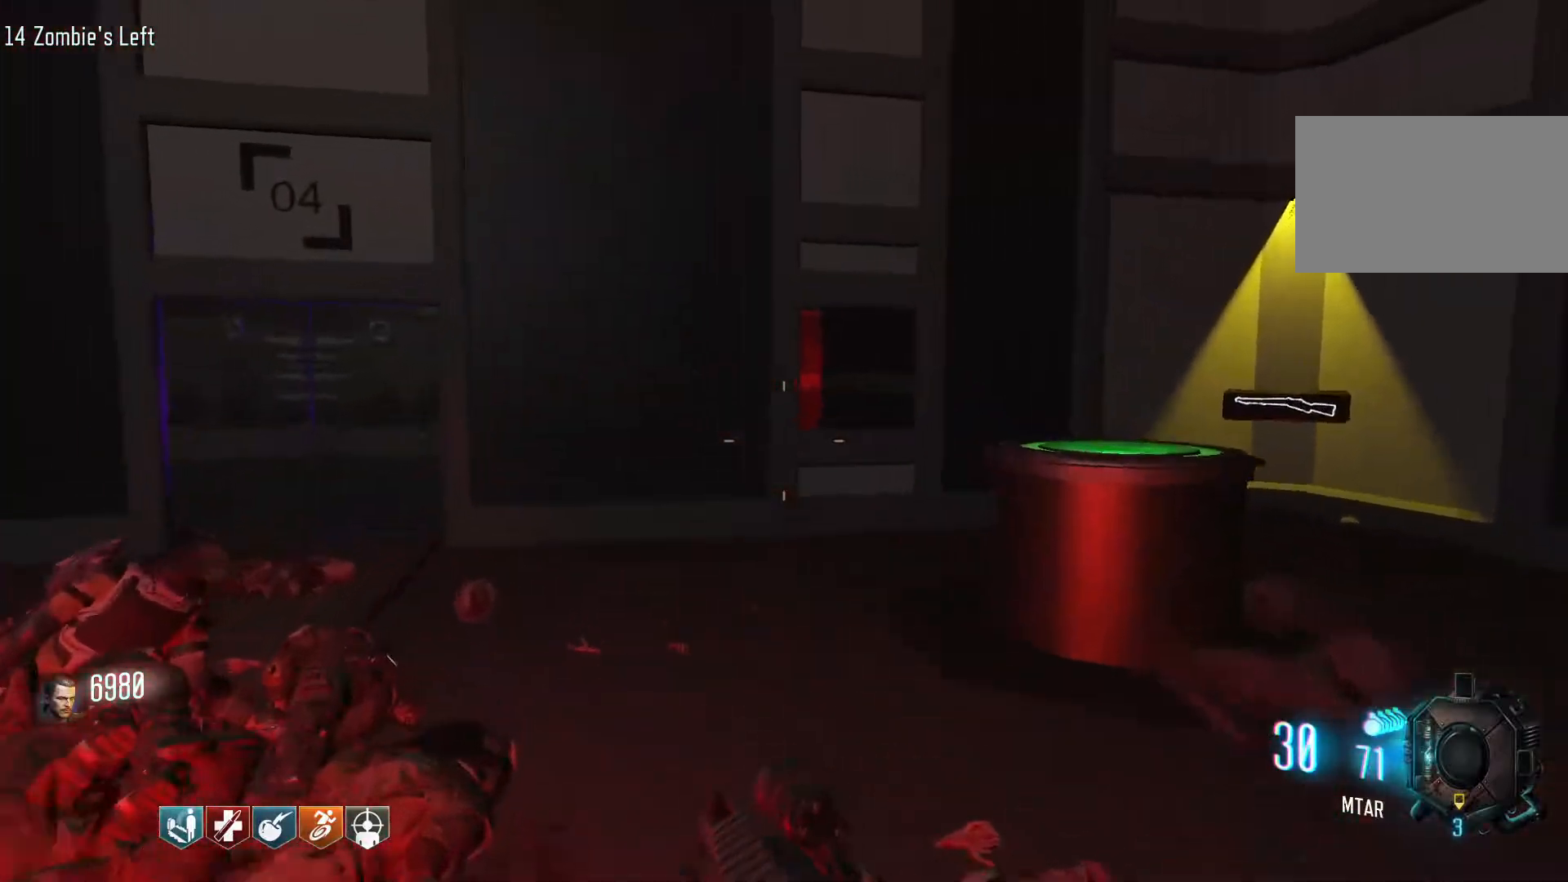
{"keys": ["d", "w"], "mouse": [], "events": [[34, "d", "down"], [117, "w", "up"], [500, "w", "down"]]}
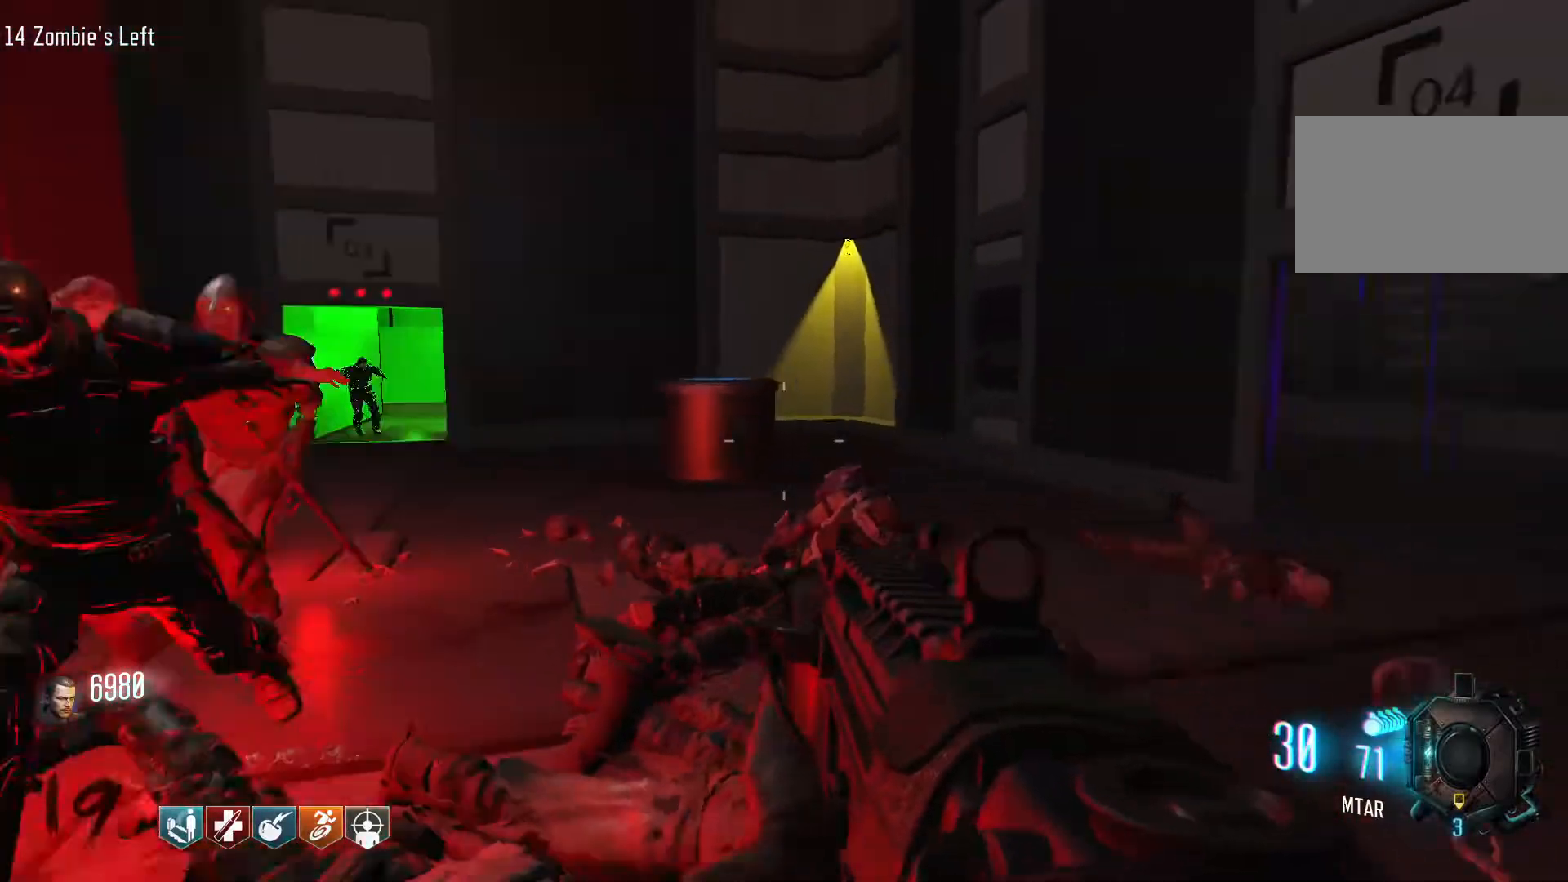
{"keys": ["d"], "mouse": [], "events": [[284, "w", "up"]]}
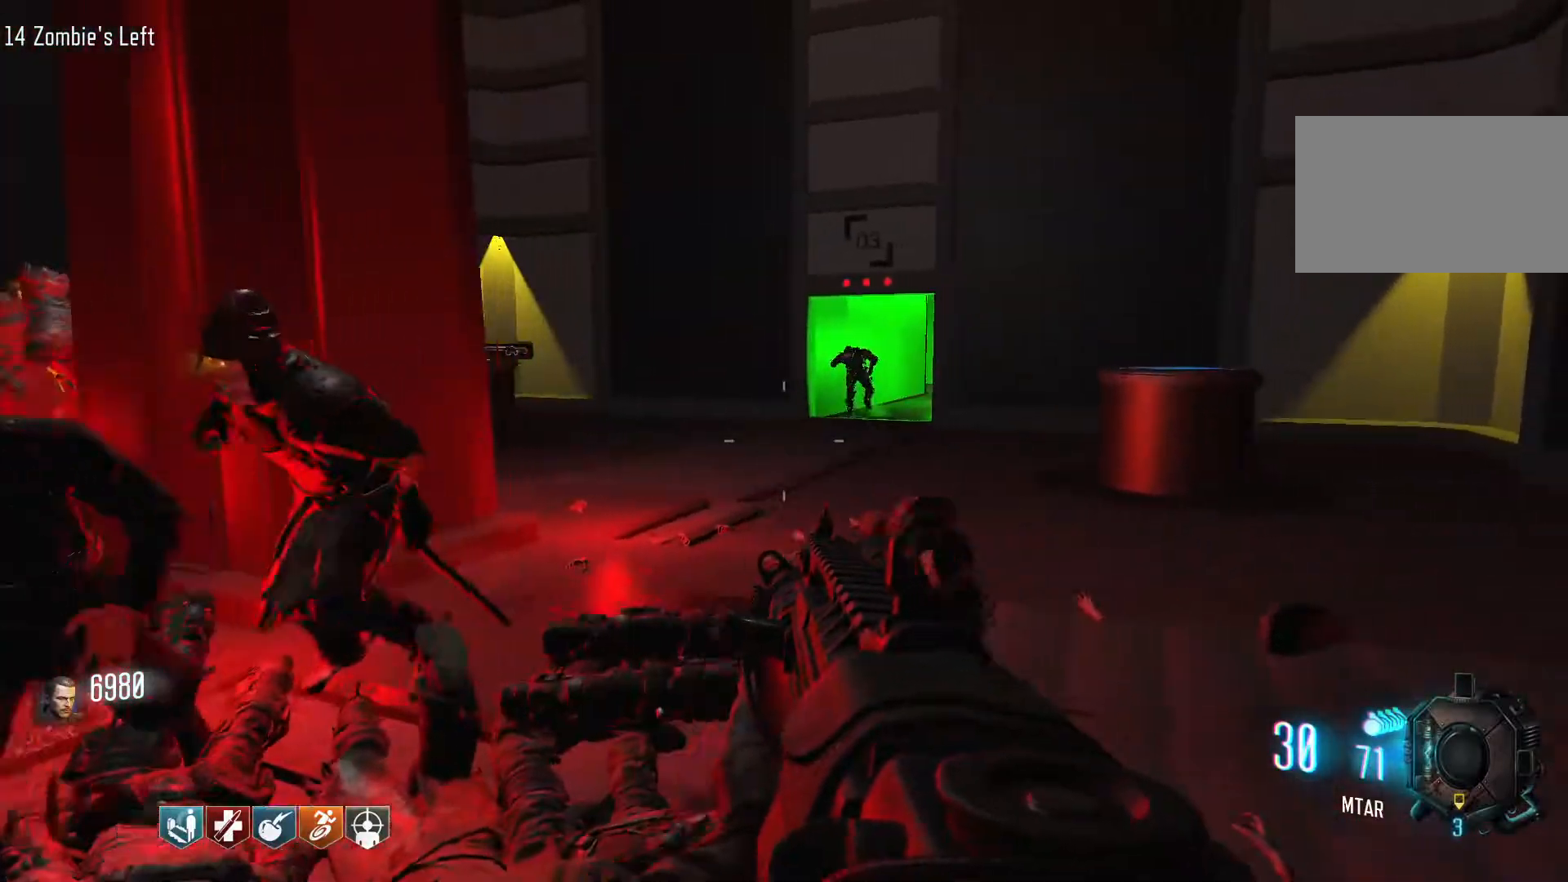
{"keys": ["d", "w"], "mouse": [], "events": [[300, "w", "down"]]}
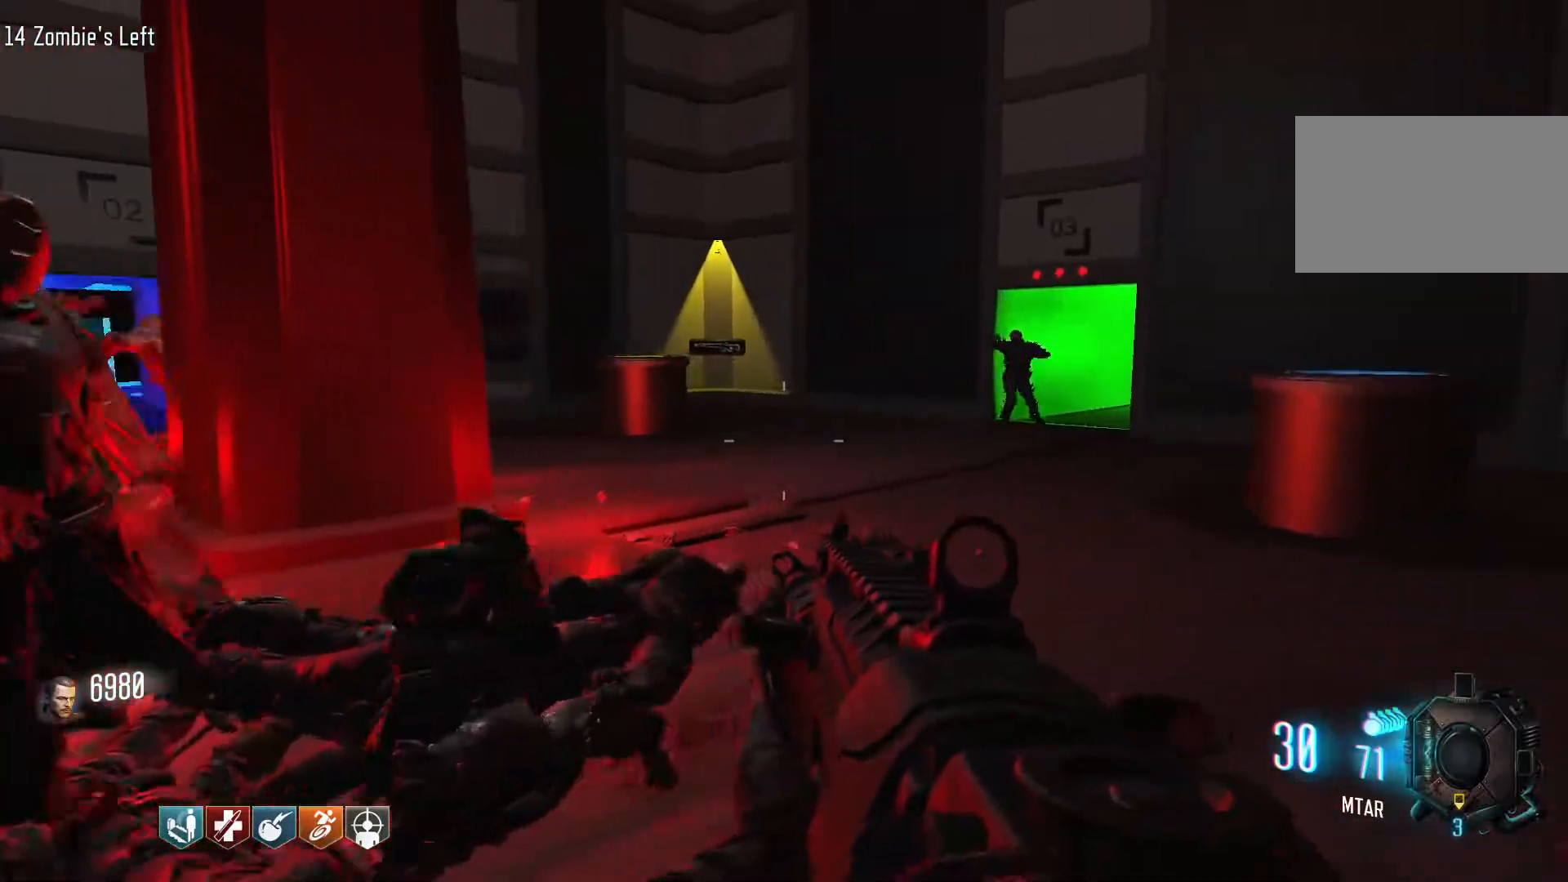
{"keys": ["d", "shift", "w"], "mouse": [], "events": [[217, "shift", "down"]]}
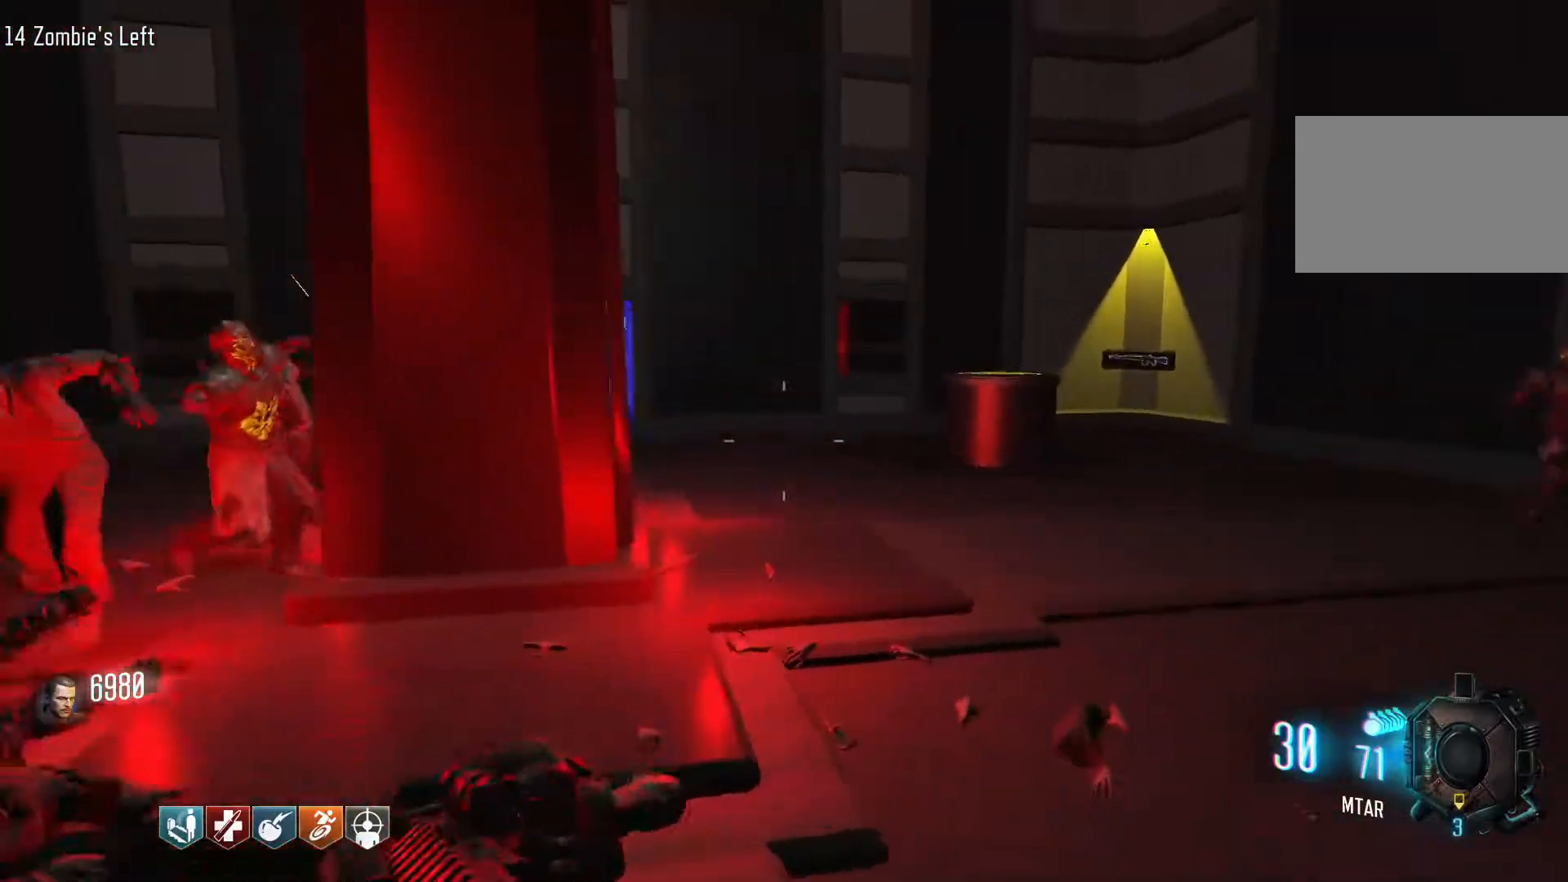
{"keys": ["d", "w"], "mouse": [], "events": [[134, "shift", "up"], [234, "w", "up"], [367, "w", "down"]]}
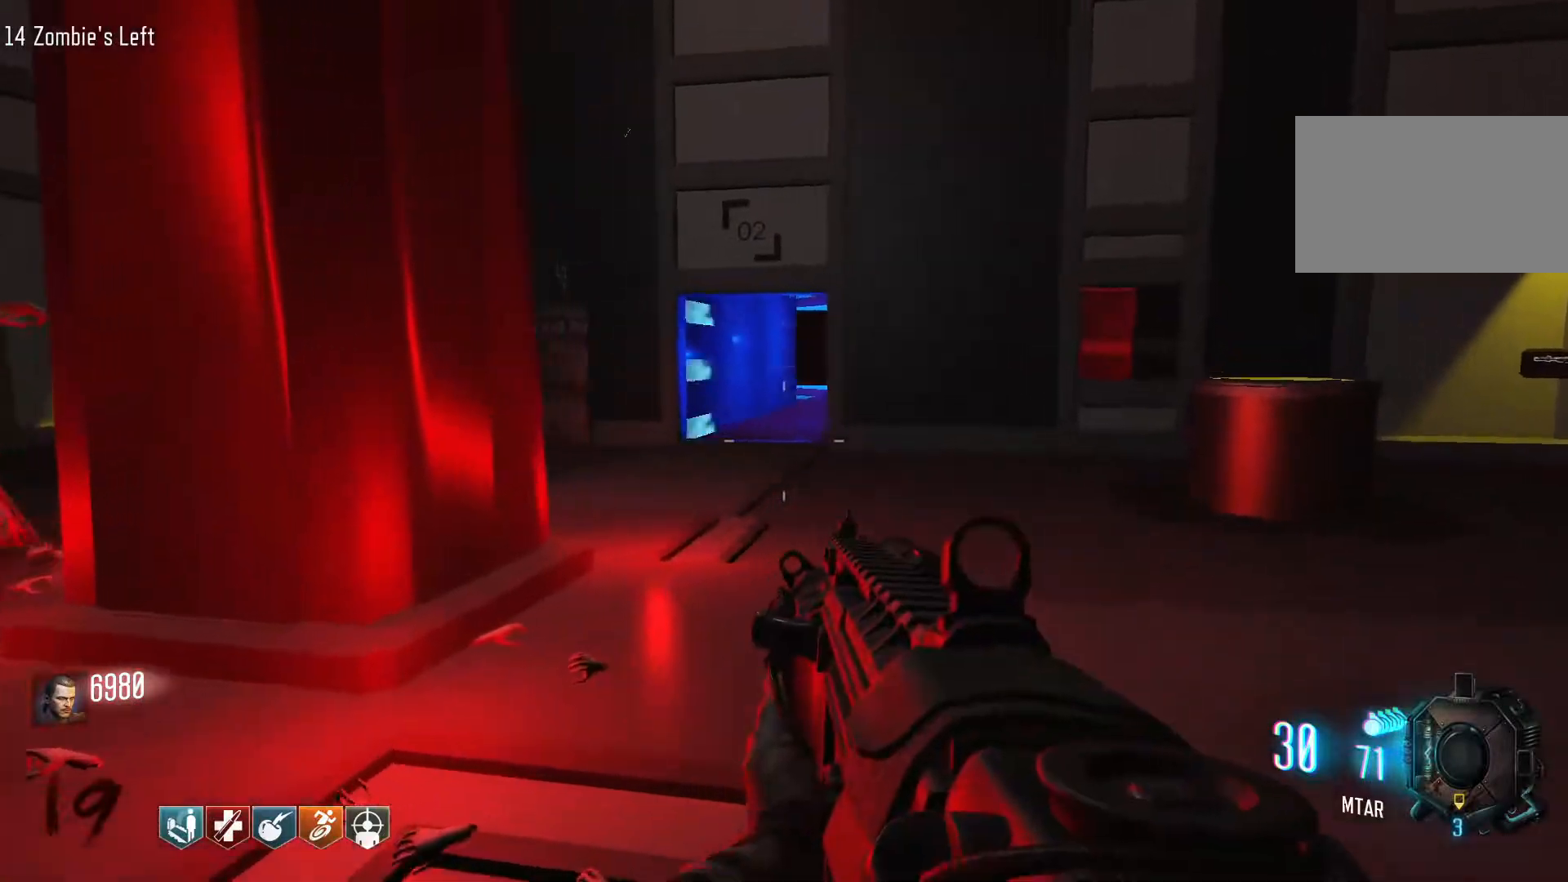
{"keys": ["d", "w"], "mouse": [], "events": []}
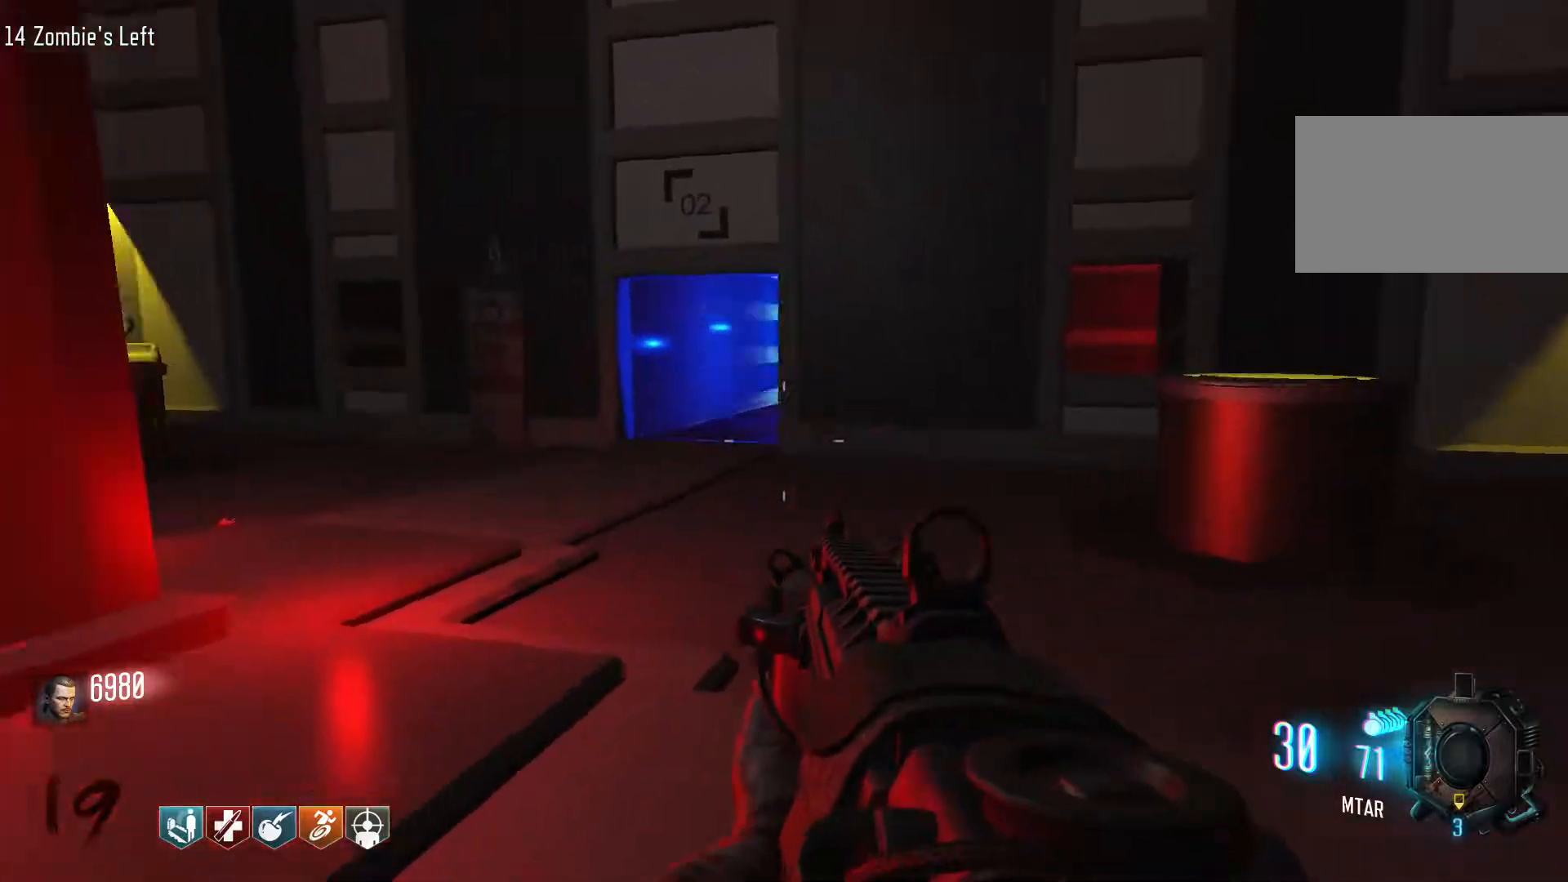
{"keys": ["d", "w"], "mouse": [], "events": [[34, "d", "up"], [67, "d", "down"], [167, "shift", "down"], [500, "shift", "up"]]}
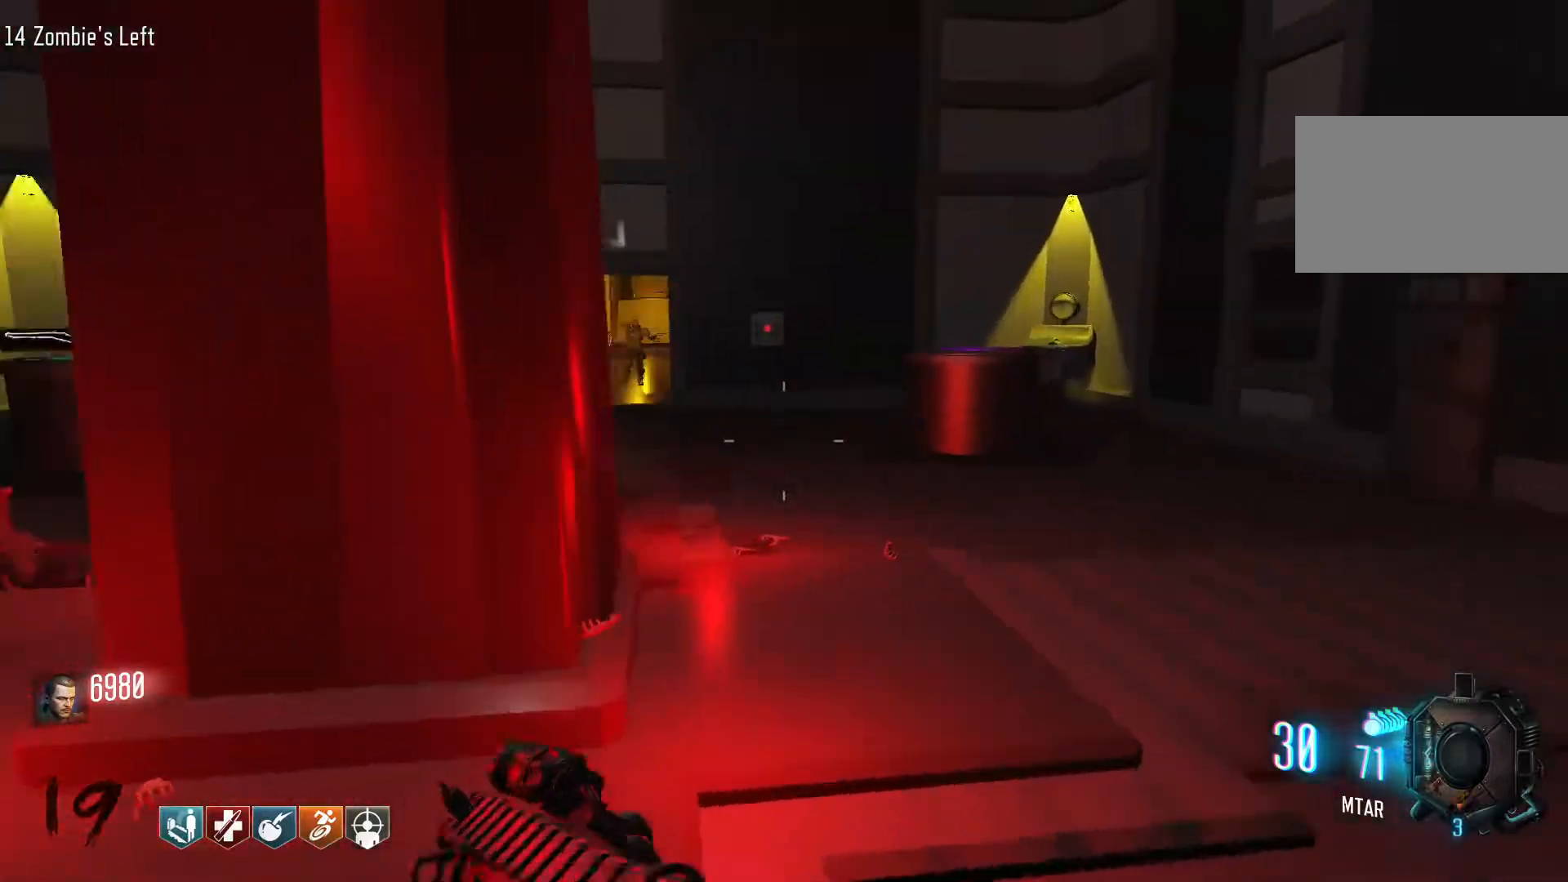
{"keys": ["d", "w"], "mouse": [], "events": [[50, "w", "up"], [467, "w", "down"]]}
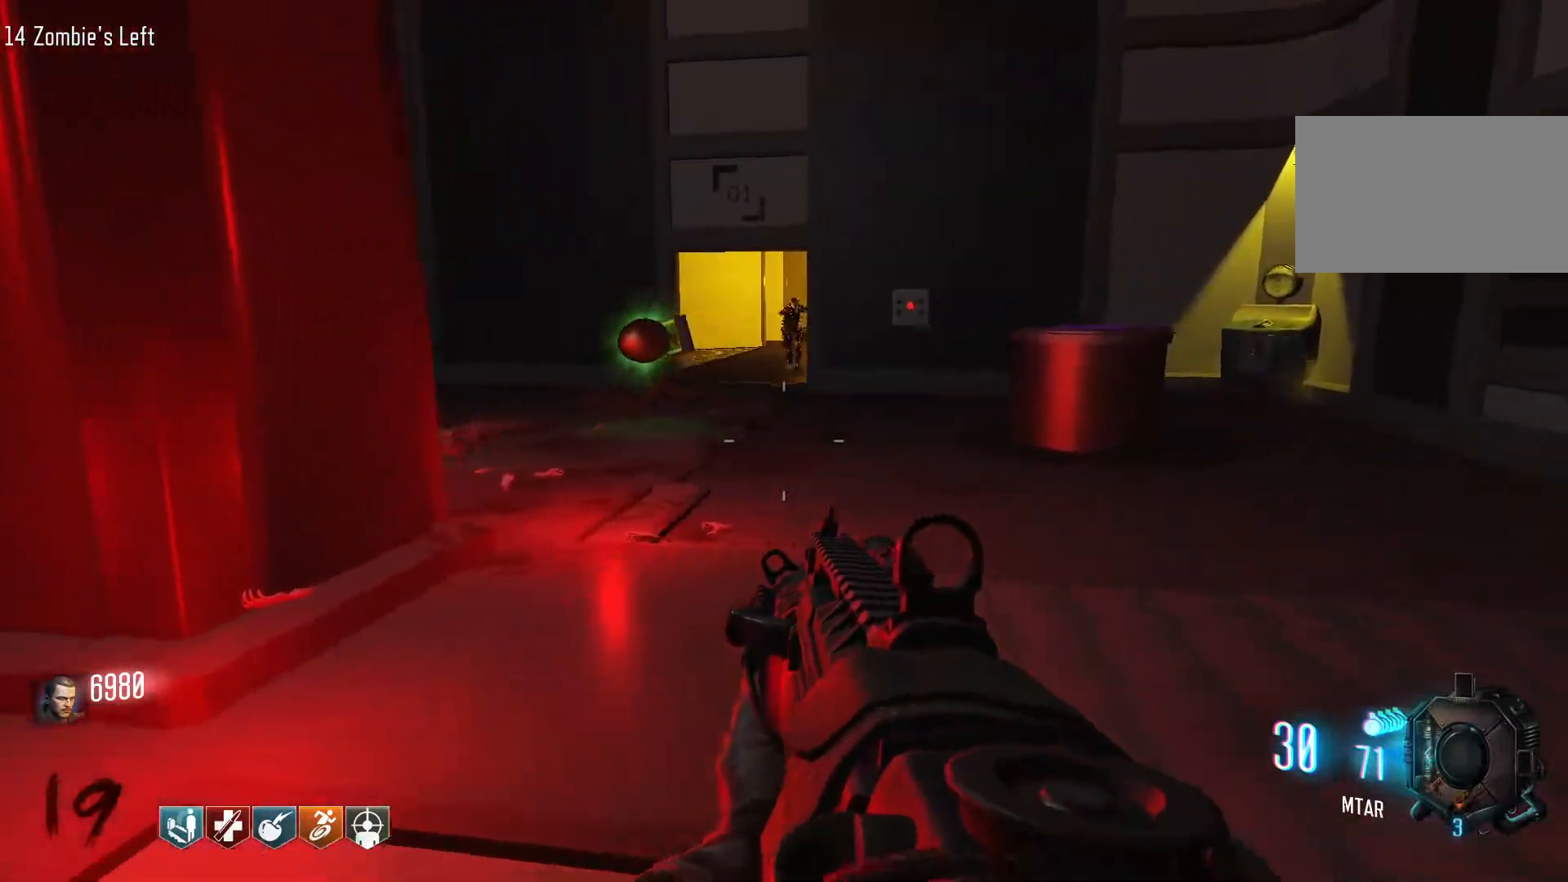
{"keys": ["d"], "mouse": [], "events": [[200, "shift", "down"], [484, "shift", "up"], [484, "w", "up"]]}
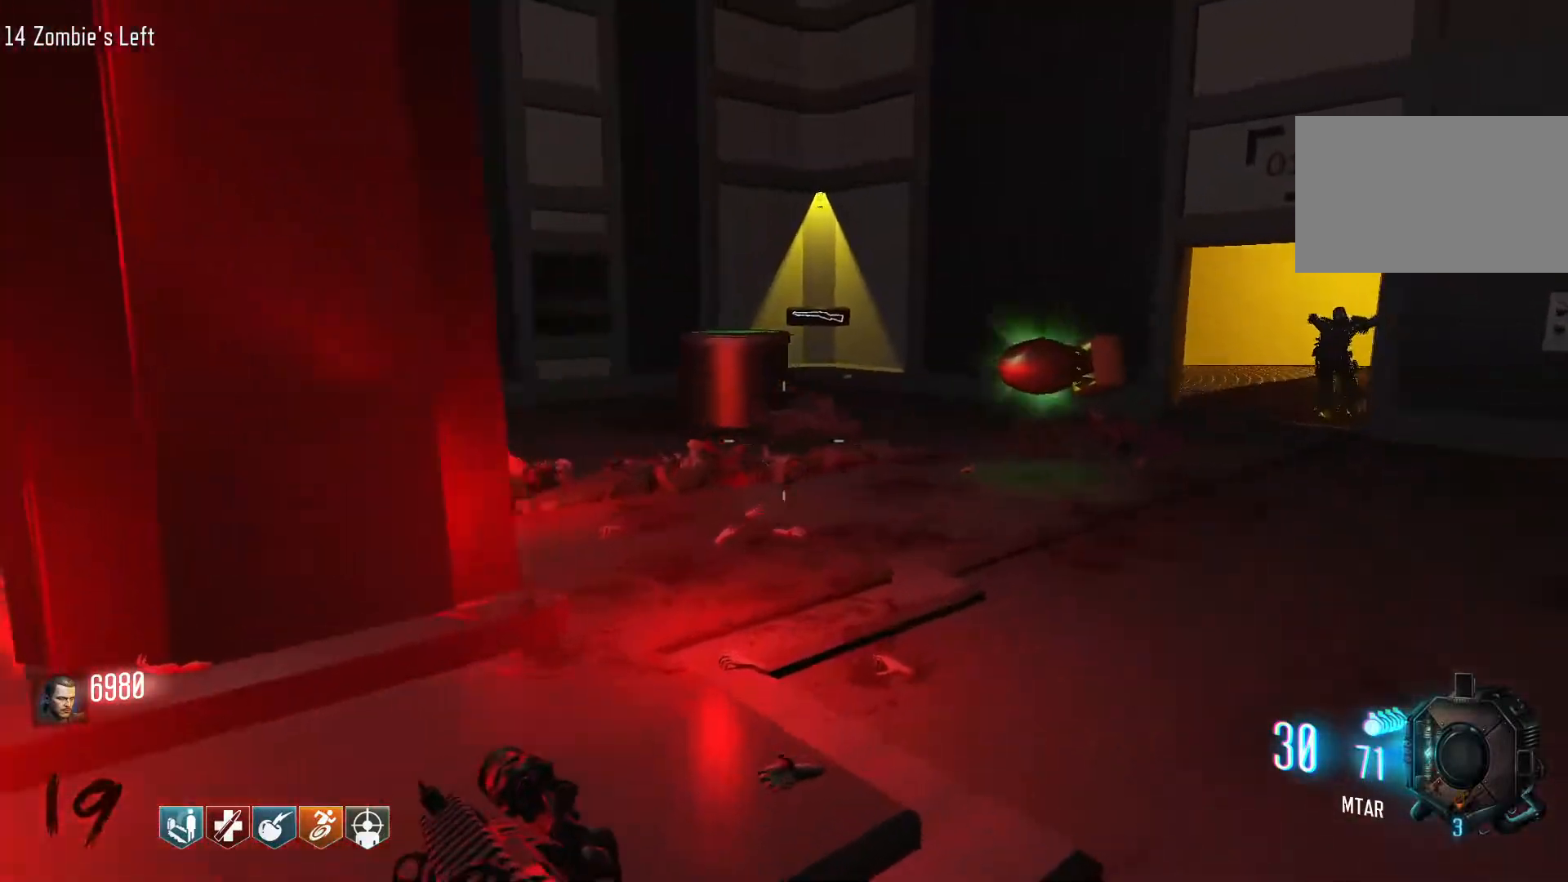
{"keys": ["shift", "w"], "mouse": [], "events": [[350, "w", "down"], [400, "shift", "down"], [500, "d", "up"]]}
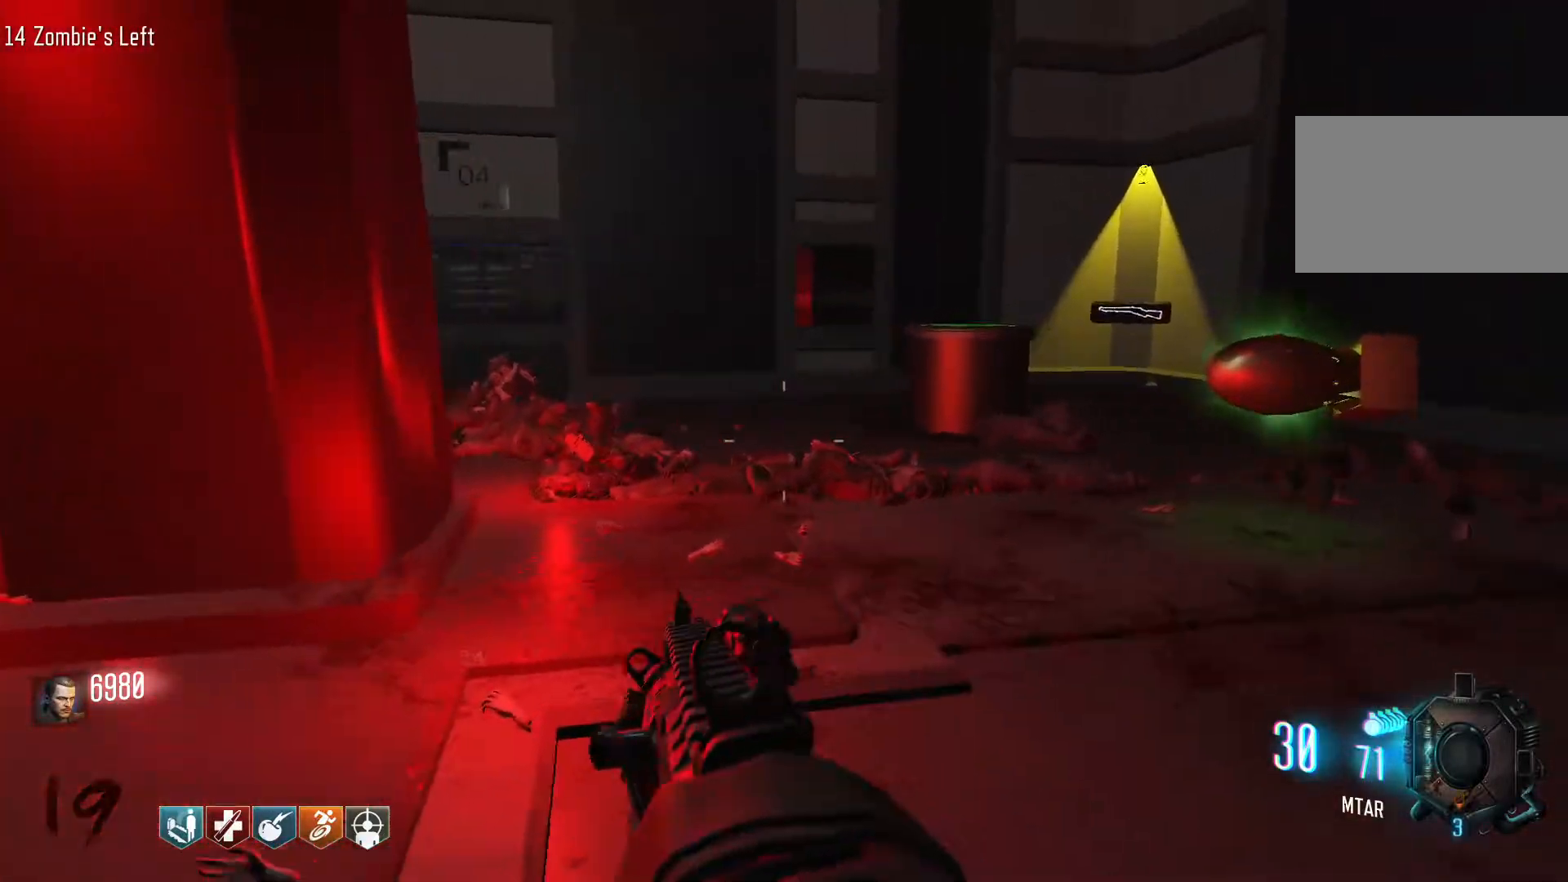
{"keys": ["w"], "mouse": [], "events": [[234, "shift", "up"]]}
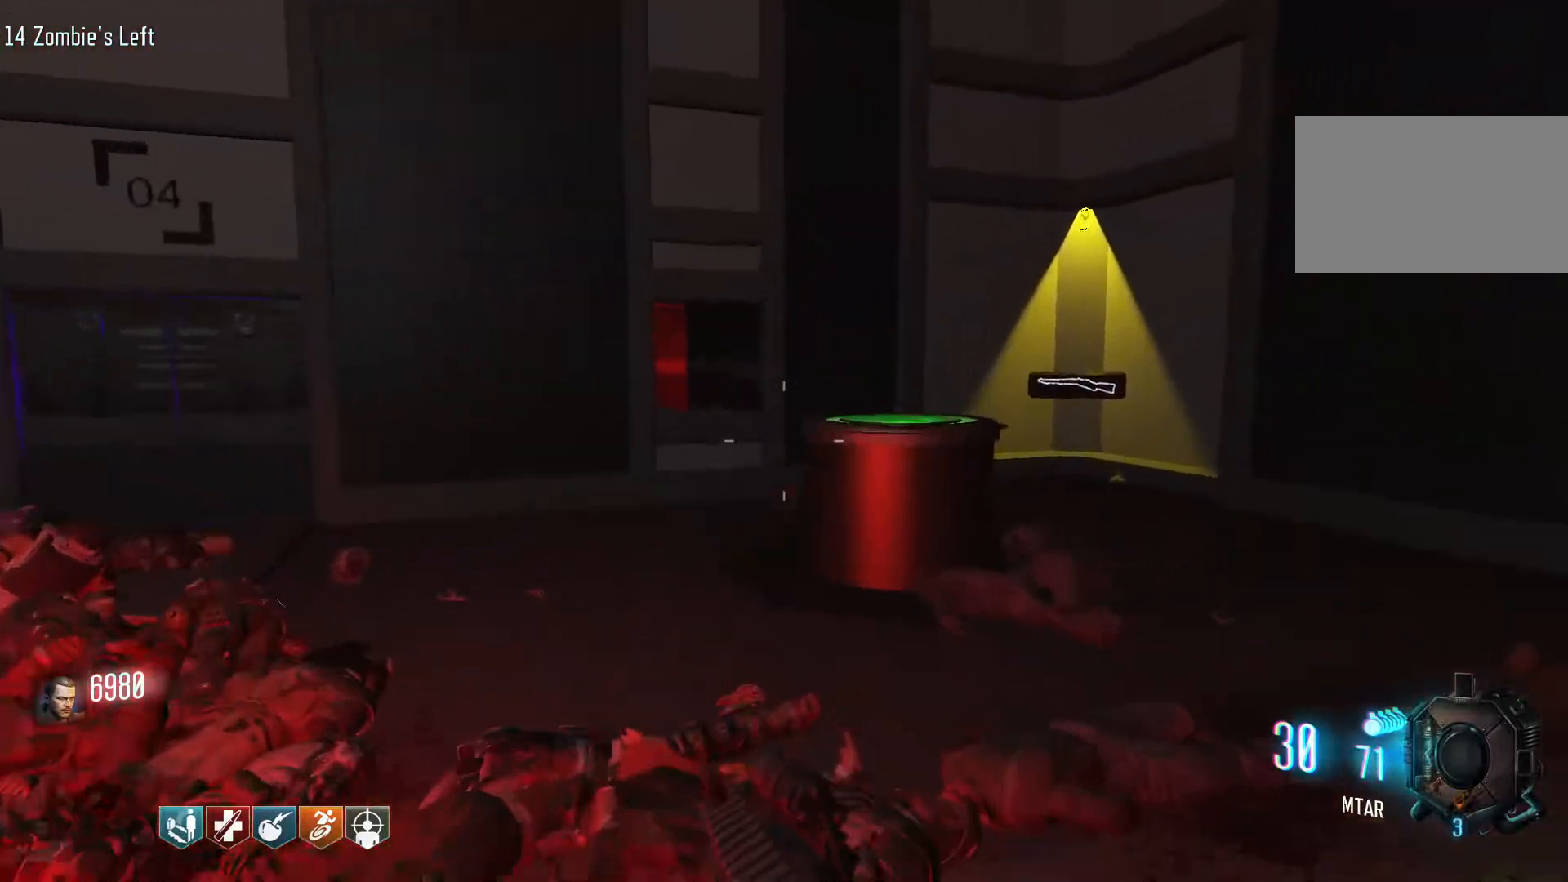
{"keys": ["d", "w"], "mouse": [], "events": [[17, "a", "down"], [100, "a", "up"], [150, "d", "down"], [200, "w", "up"], [384, "w", "down"]]}
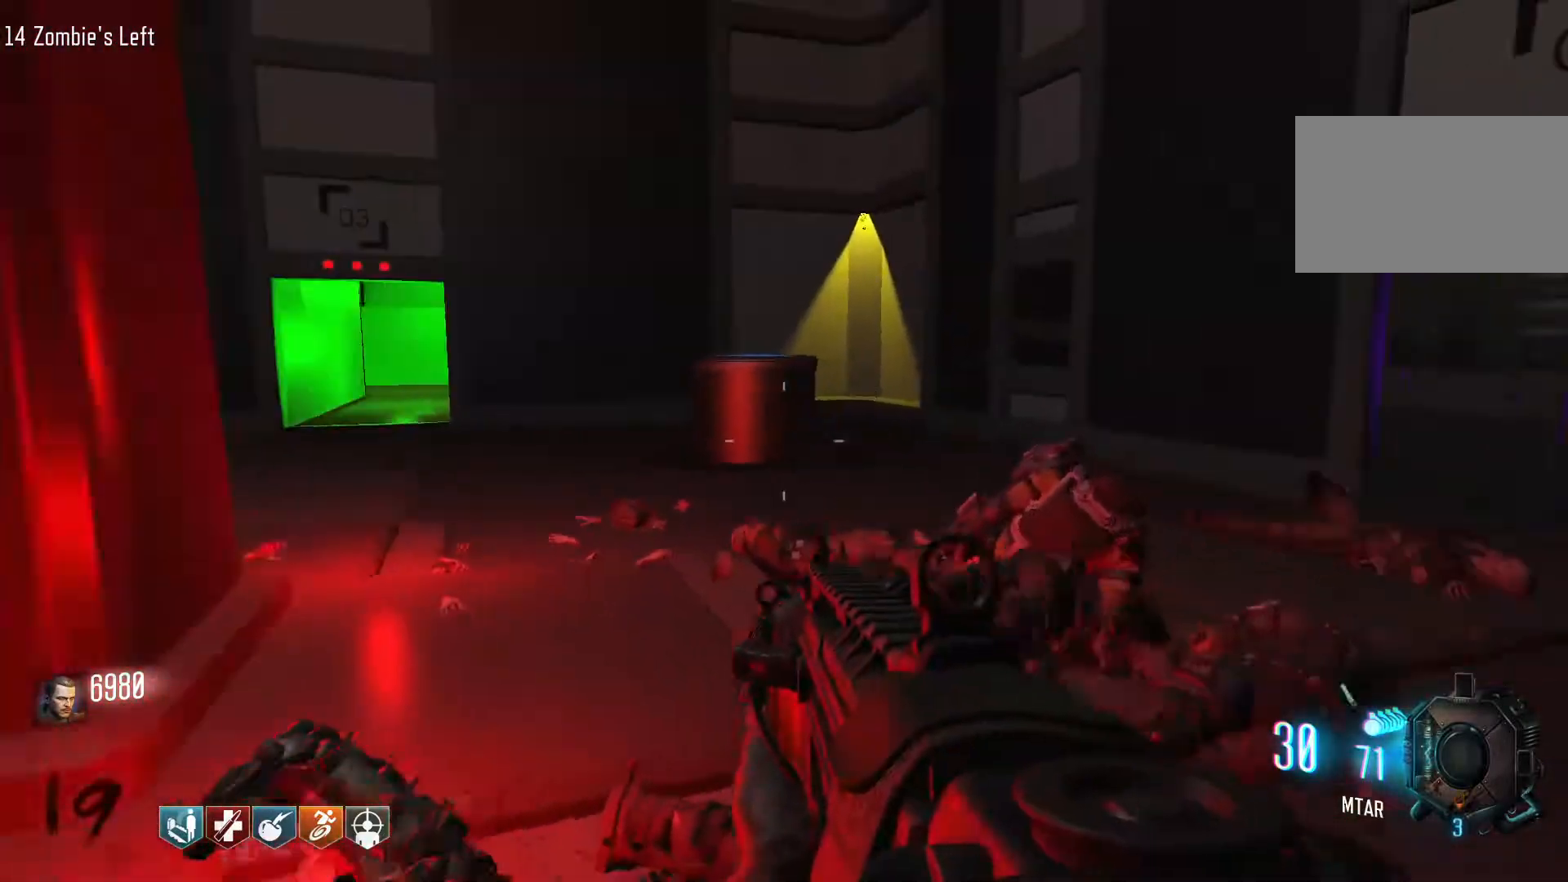
{"keys": ["d"], "mouse": [], "events": [[267, "w", "up"]]}
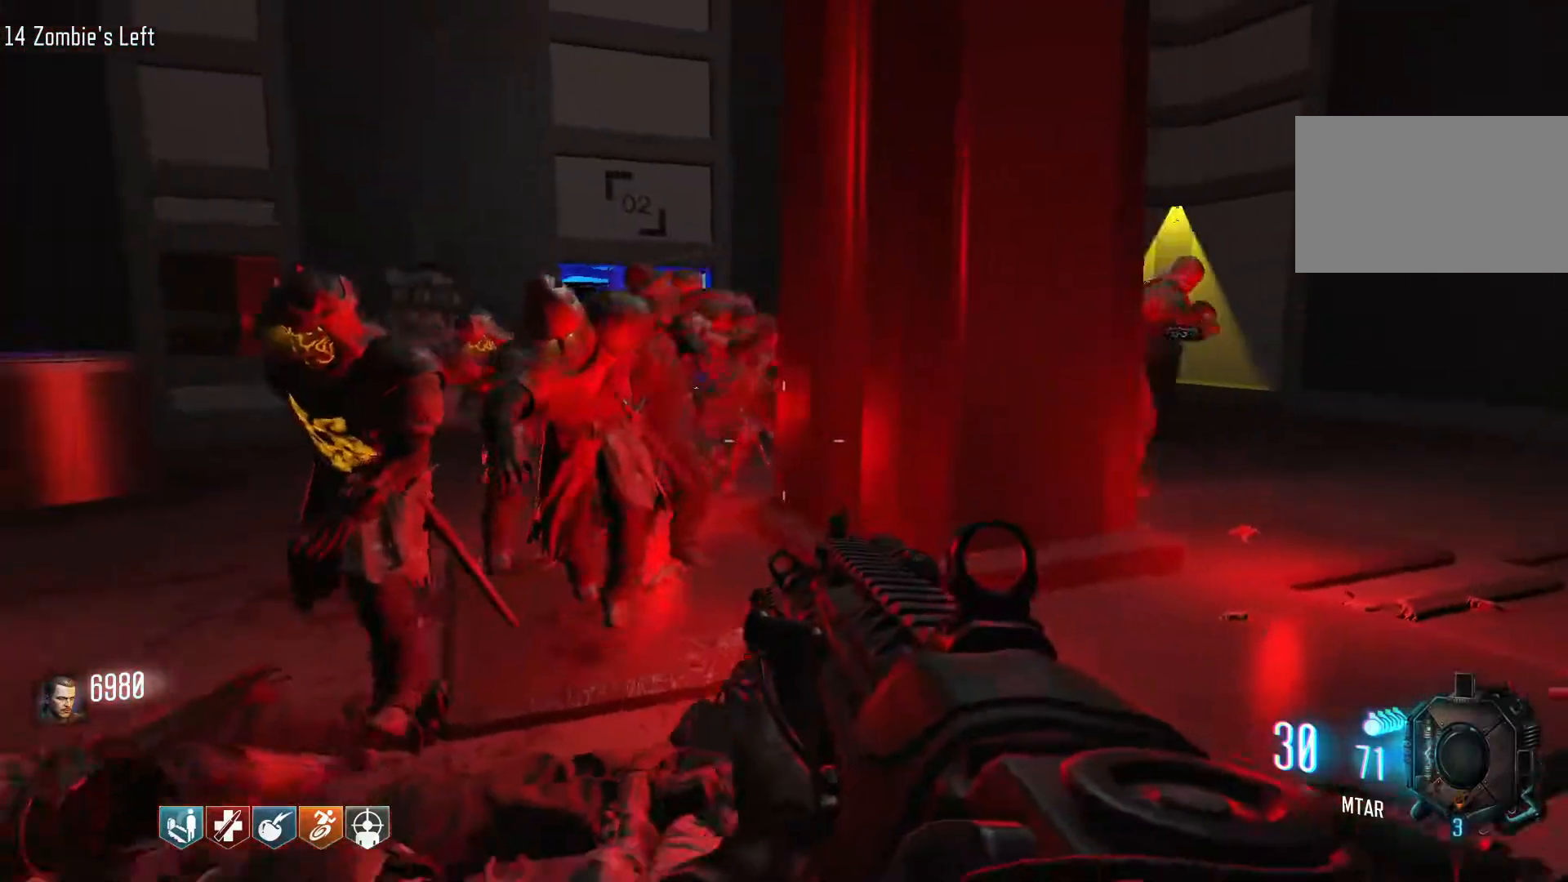
{"keys": ["s"], "mouse": ["left"], "events": [[50, "s", "down"], [134, "d", "up"], [234, "mouse_left", "down"], [234, "mouse_right", "down"], [417, "mouse_right", "up"]]}
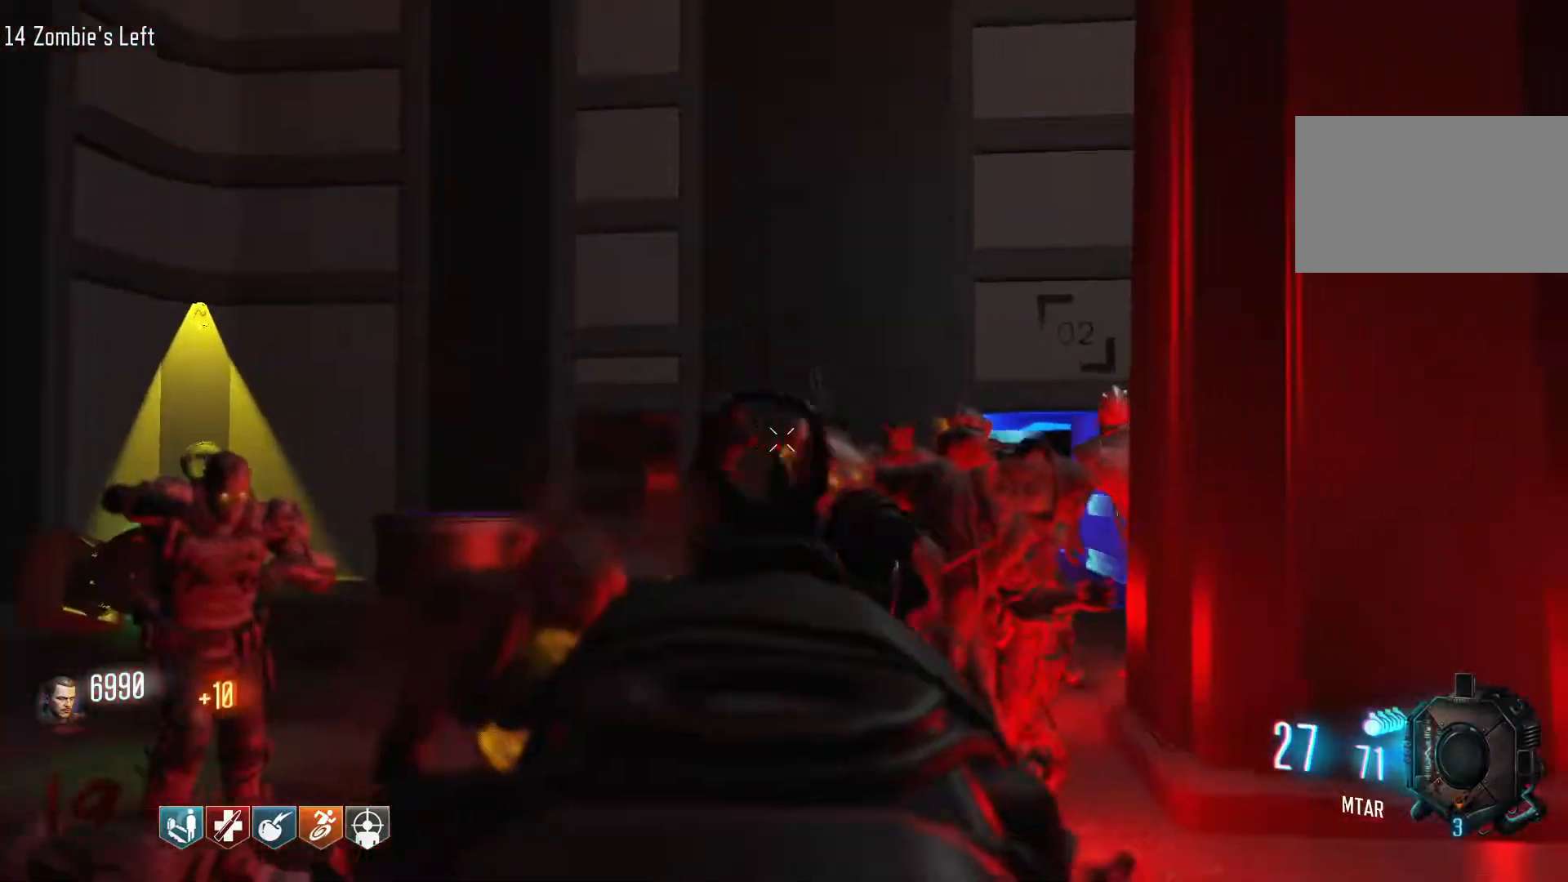
{"keys": ["d", "shift", "w"], "mouse": [], "events": [[17, "d", "down"], [67, "s", "up"], [100, "mouse_right", "down"], [250, "mouse_left", "up"], [250, "mouse_right", "up"], [250, "w", "down"], [300, "shift", "down"]]}
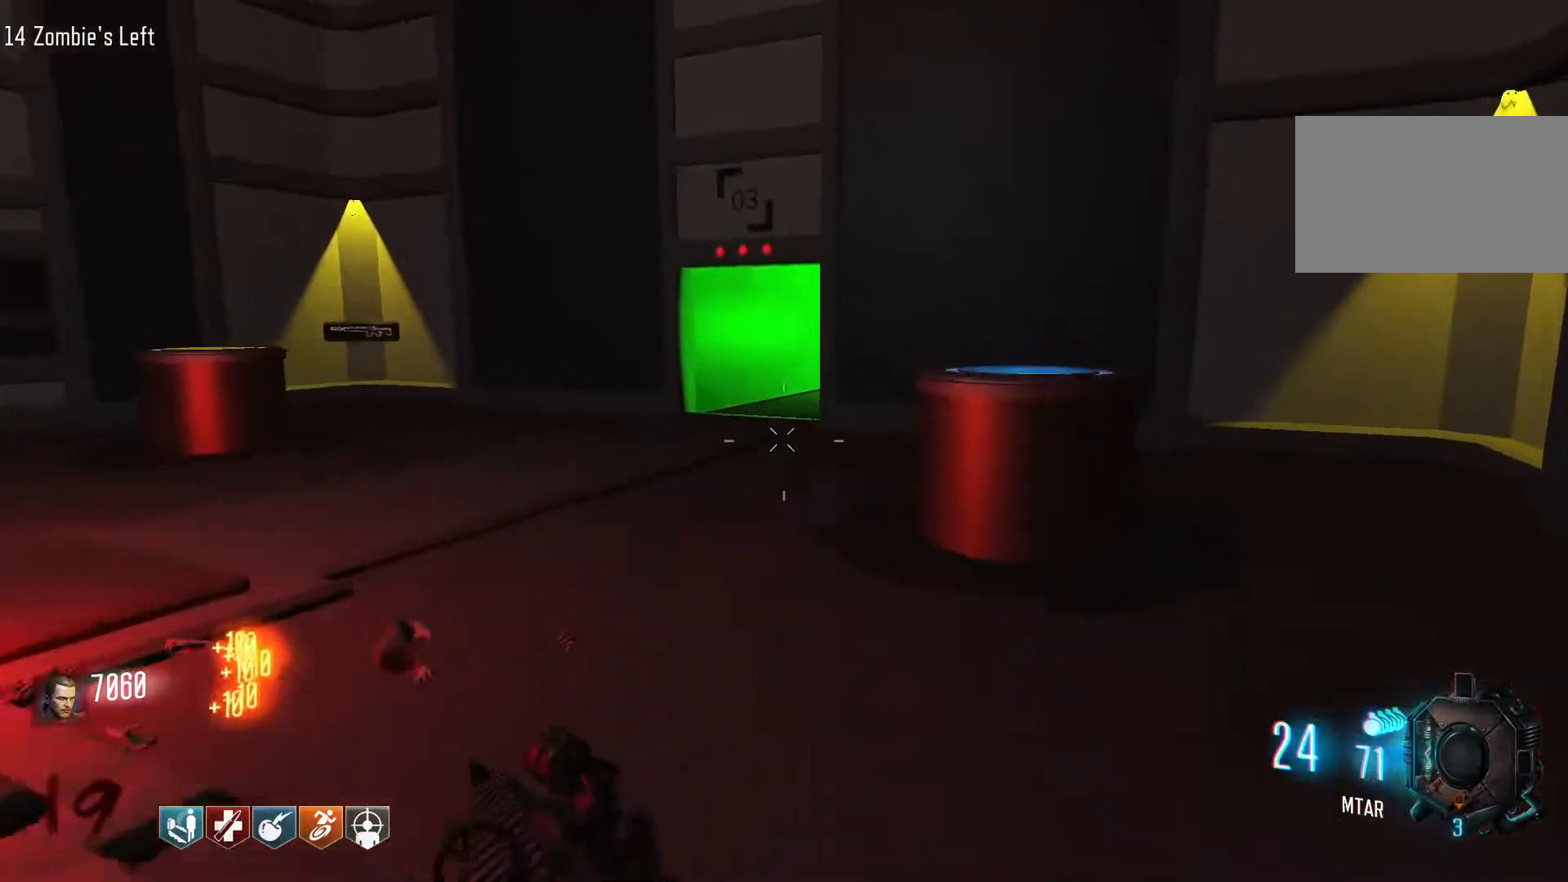
{"keys": ["d", "s"], "mouse": ["right"], "events": [[117, "shift", "up"], [167, "w", "up"], [267, "s", "down"], [400, "mouse_right", "down"]]}
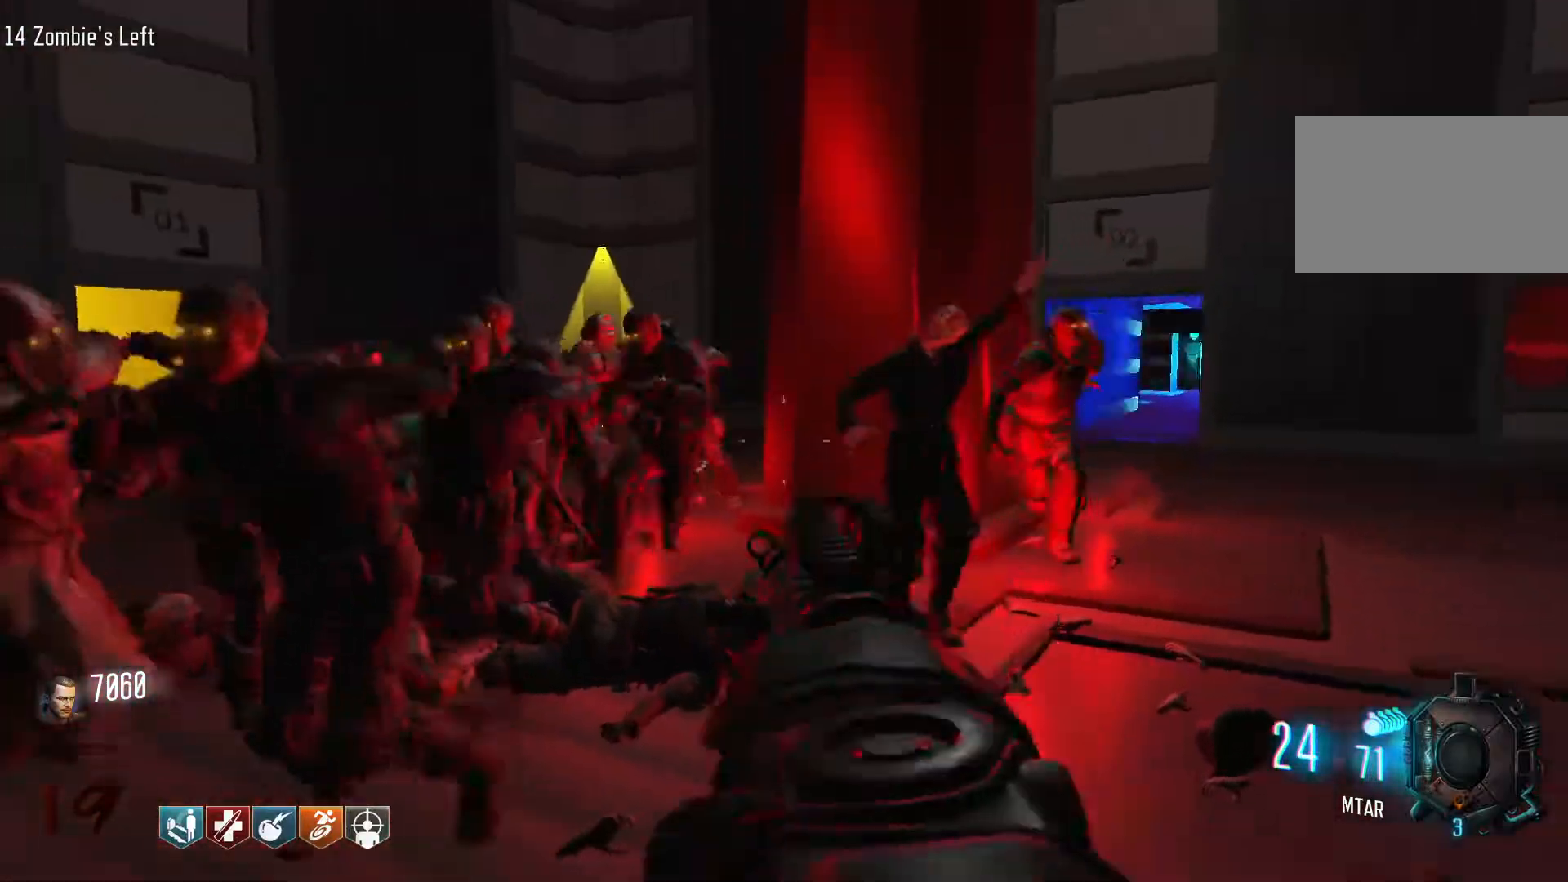
{"keys": ["s"], "mouse": ["left"], "events": [[50, "mouse_left", "down"], [84, "mouse_right", "up"], [284, "mouse_right", "down"], [367, "d", "up"], [417, "mouse_right", "up"]]}
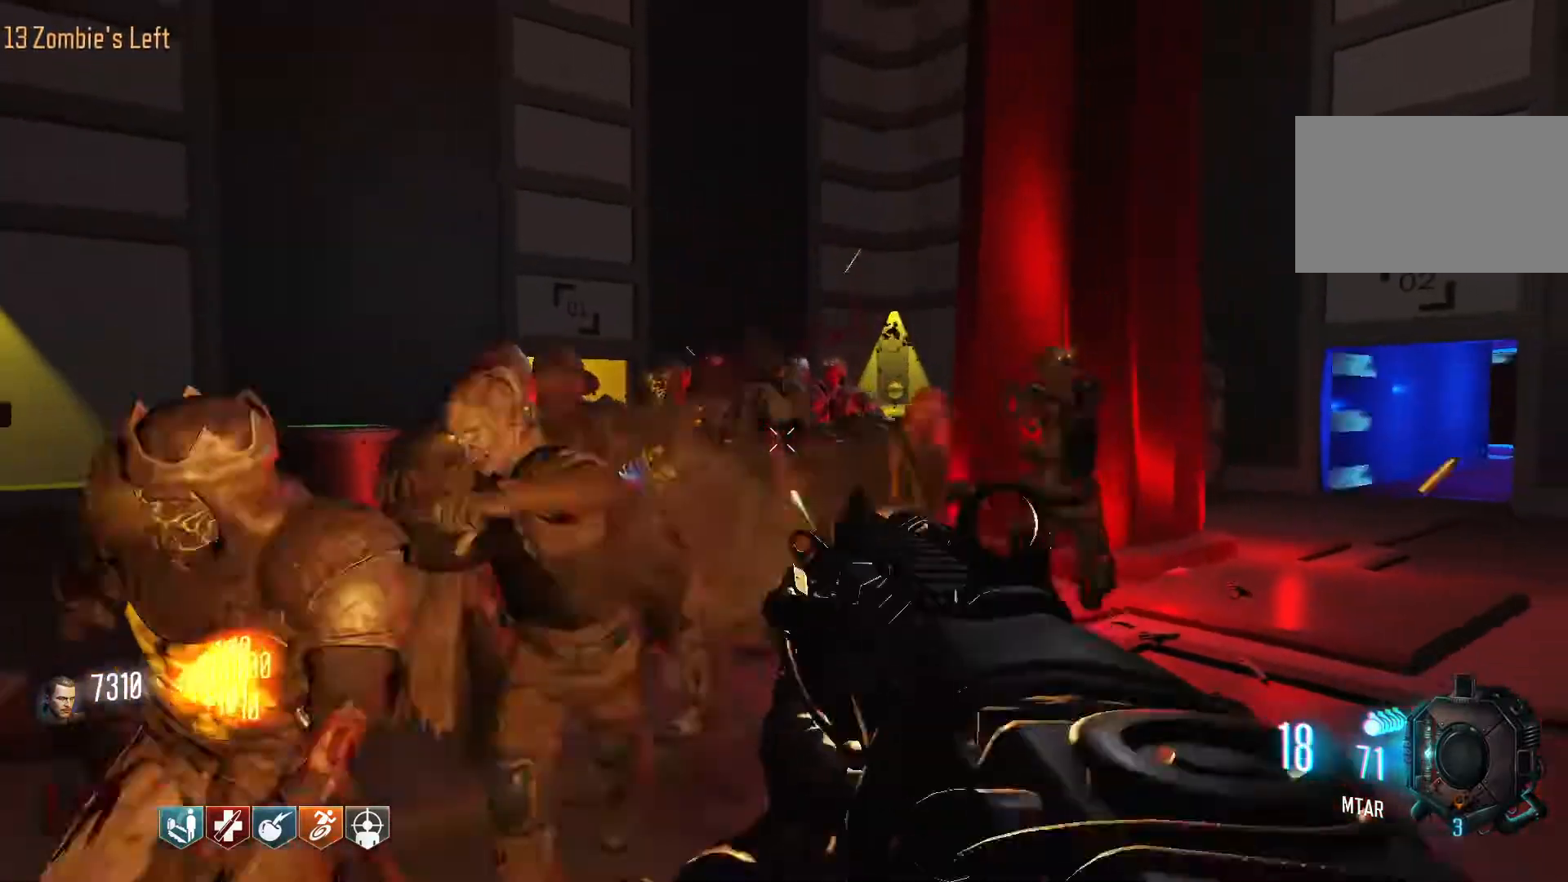
{"keys": ["d", "shift", "w"], "mouse": [], "events": [[100, "d", "down"], [200, "s", "up"], [300, "mouse_left", "up"], [334, "w", "down"], [384, "shift", "down"]]}
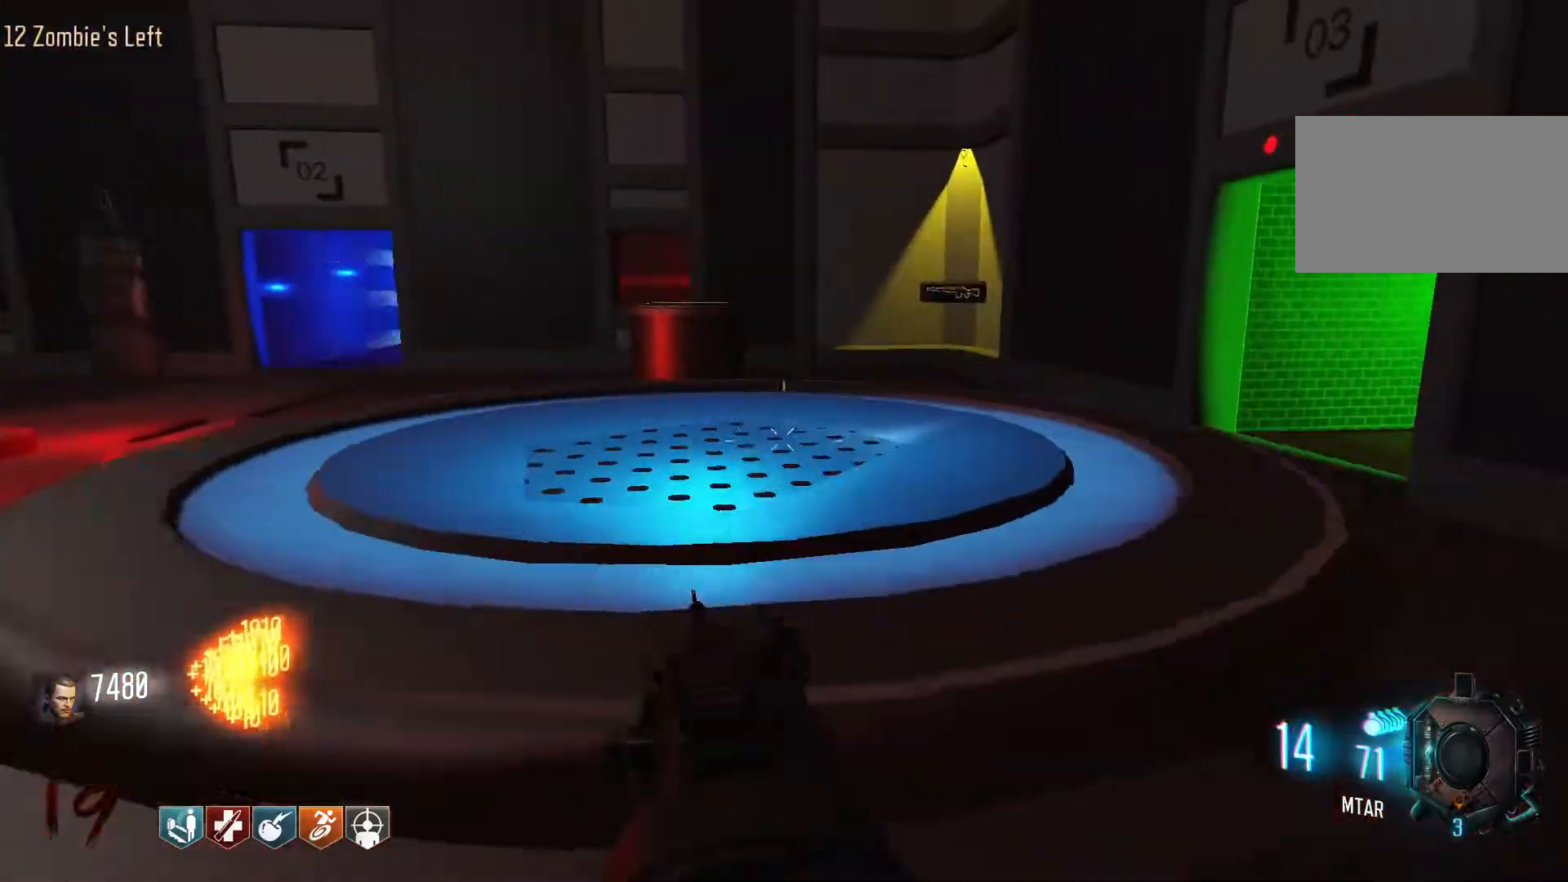
{"keys": ["d", "w"], "mouse": [], "events": [[217, "shift", "up"]]}
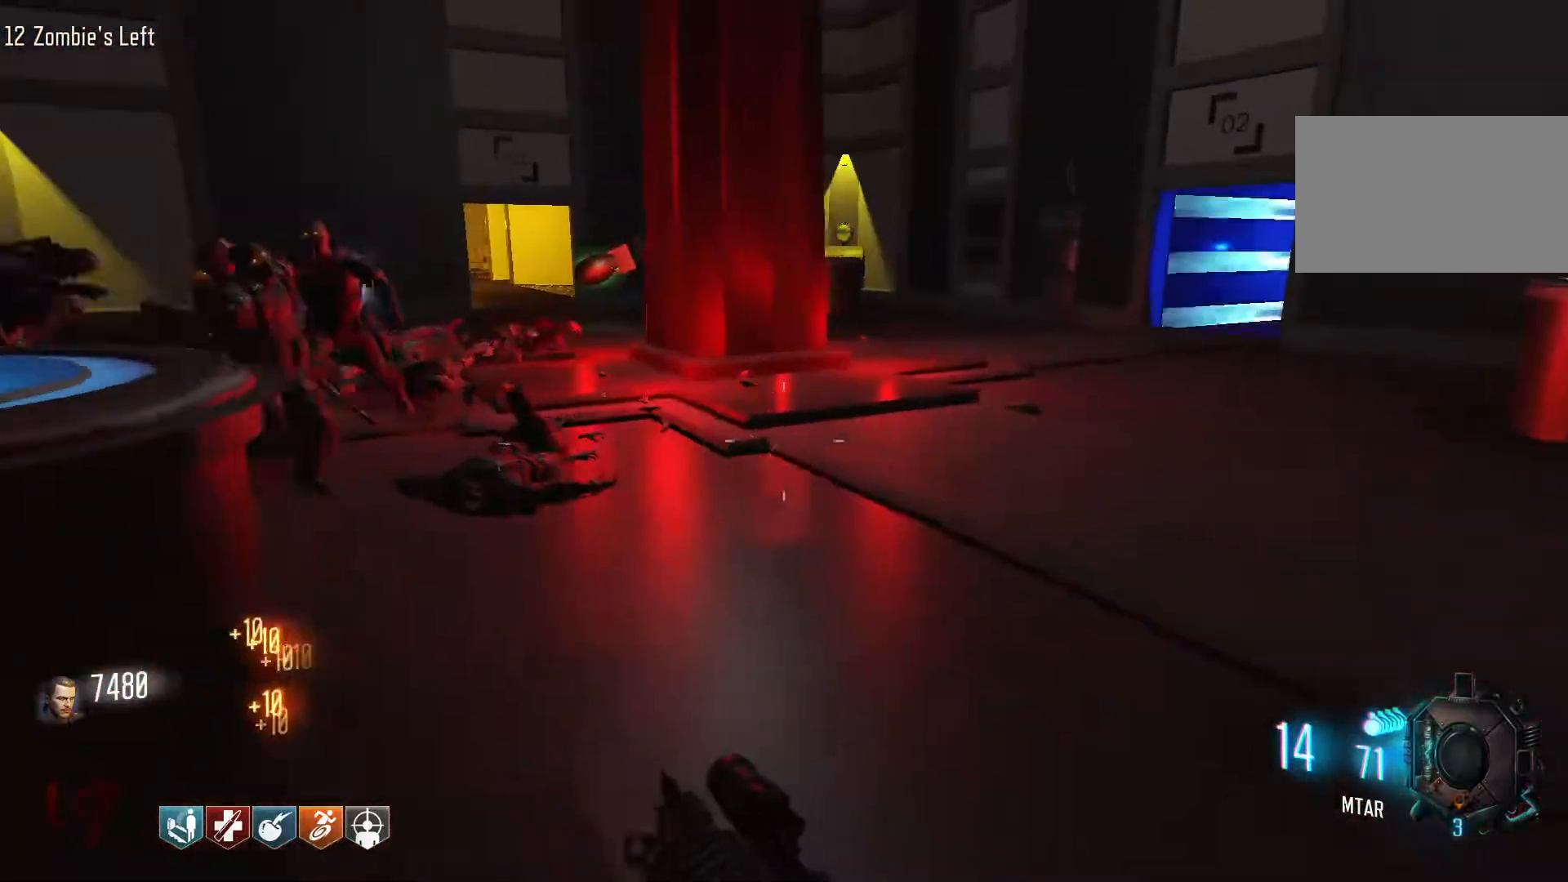
{"keys": ["d", "w"], "mouse": [], "events": [[50, "d", "up"], [84, "r", "down"], [234, "r", "up"], [367, "d", "down"]]}
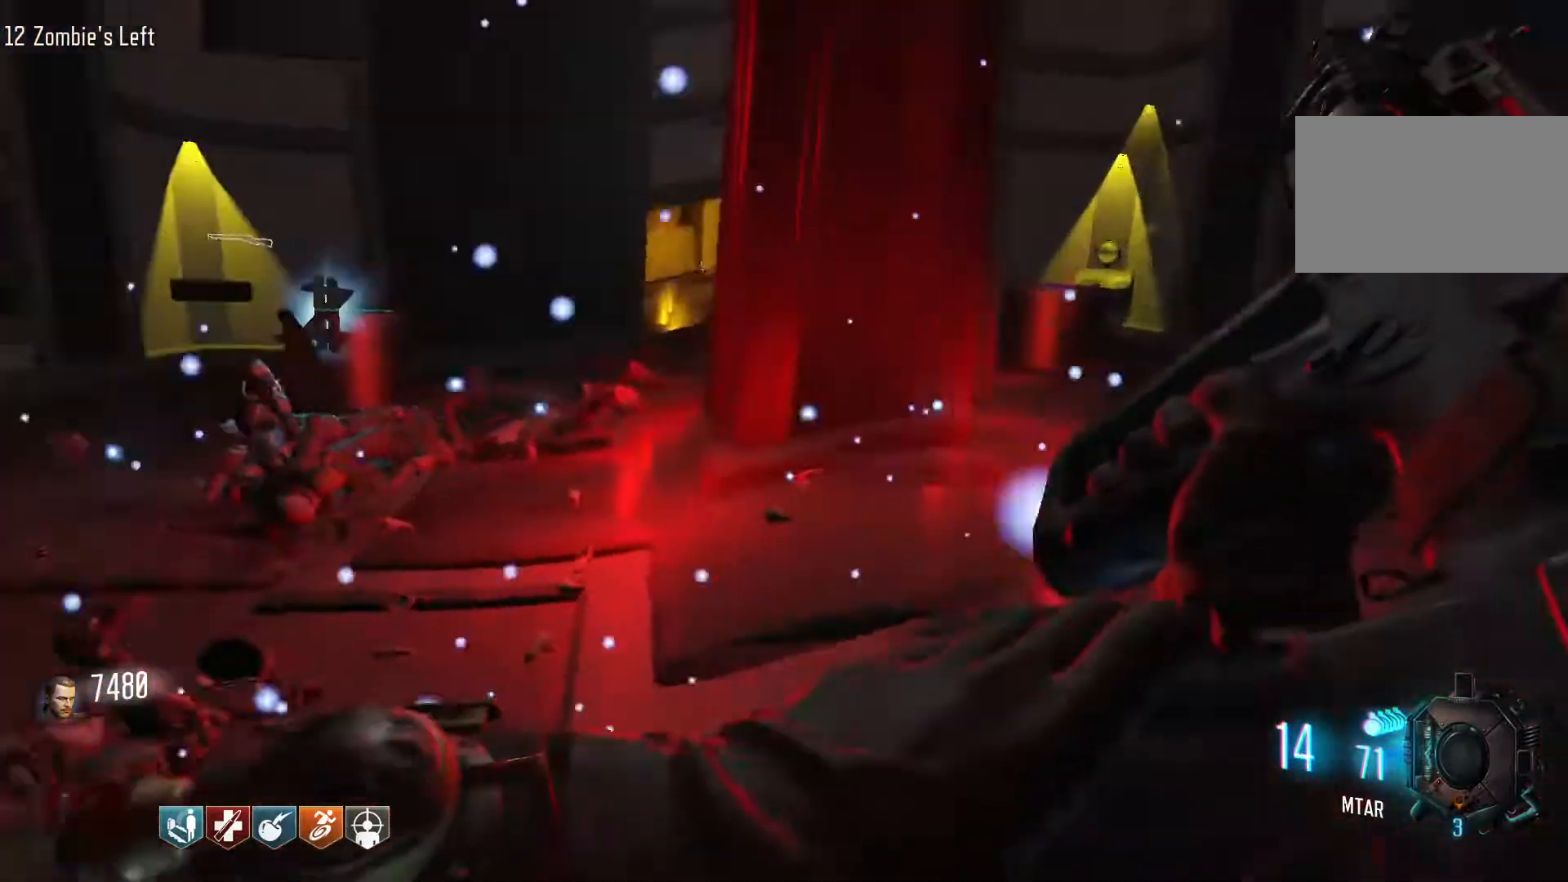
{"keys": ["d", "w"], "mouse": [], "events": []}
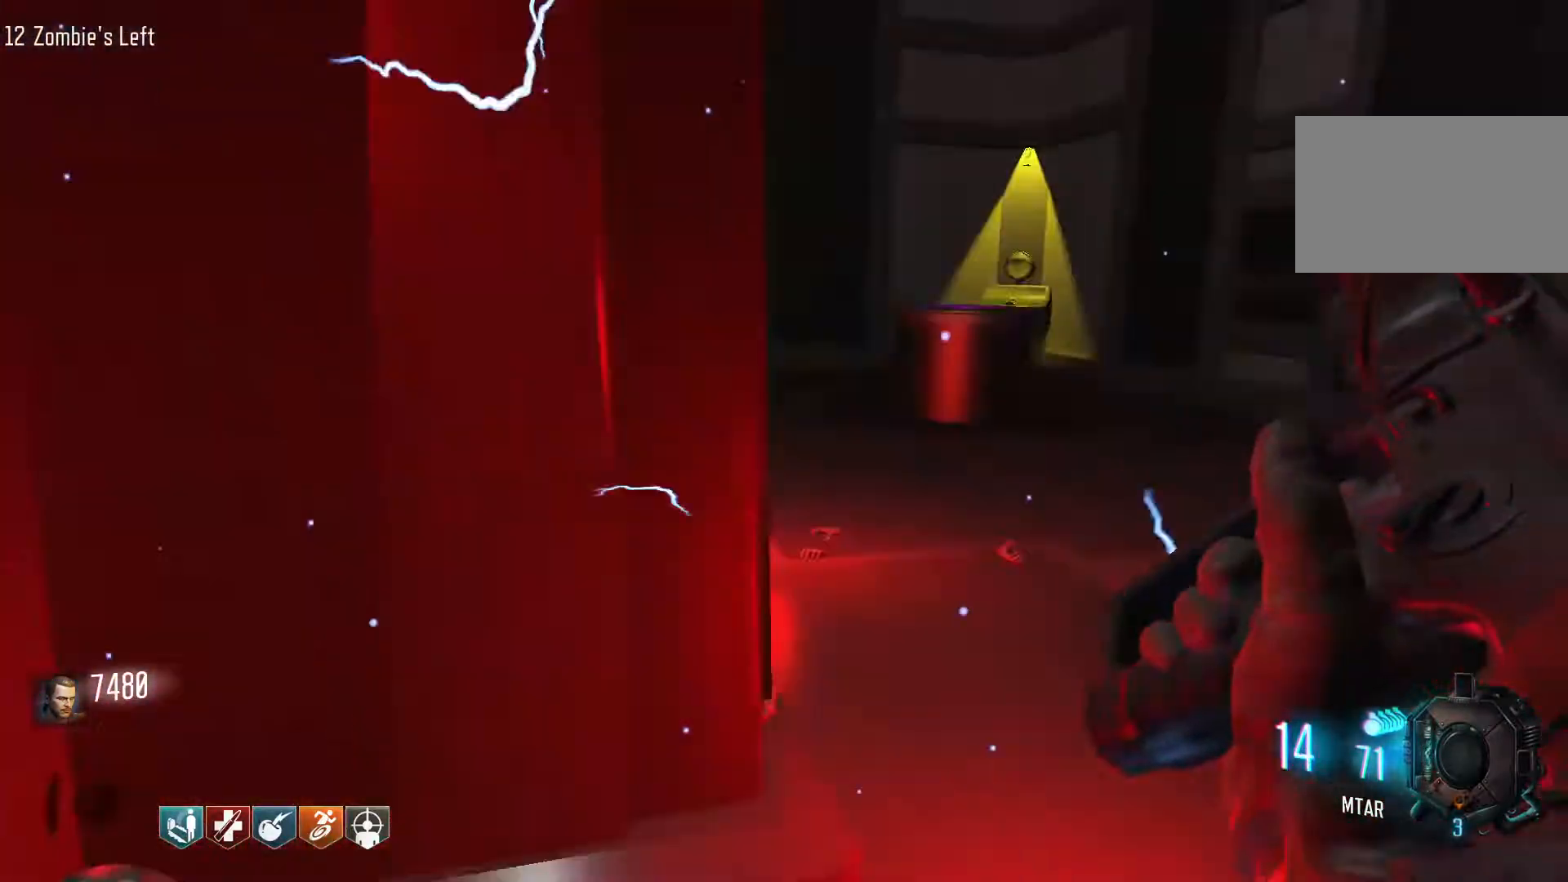
{"keys": ["d", "w"], "mouse": [], "events": [[67, "w", "up"], [217, "w", "down"]]}
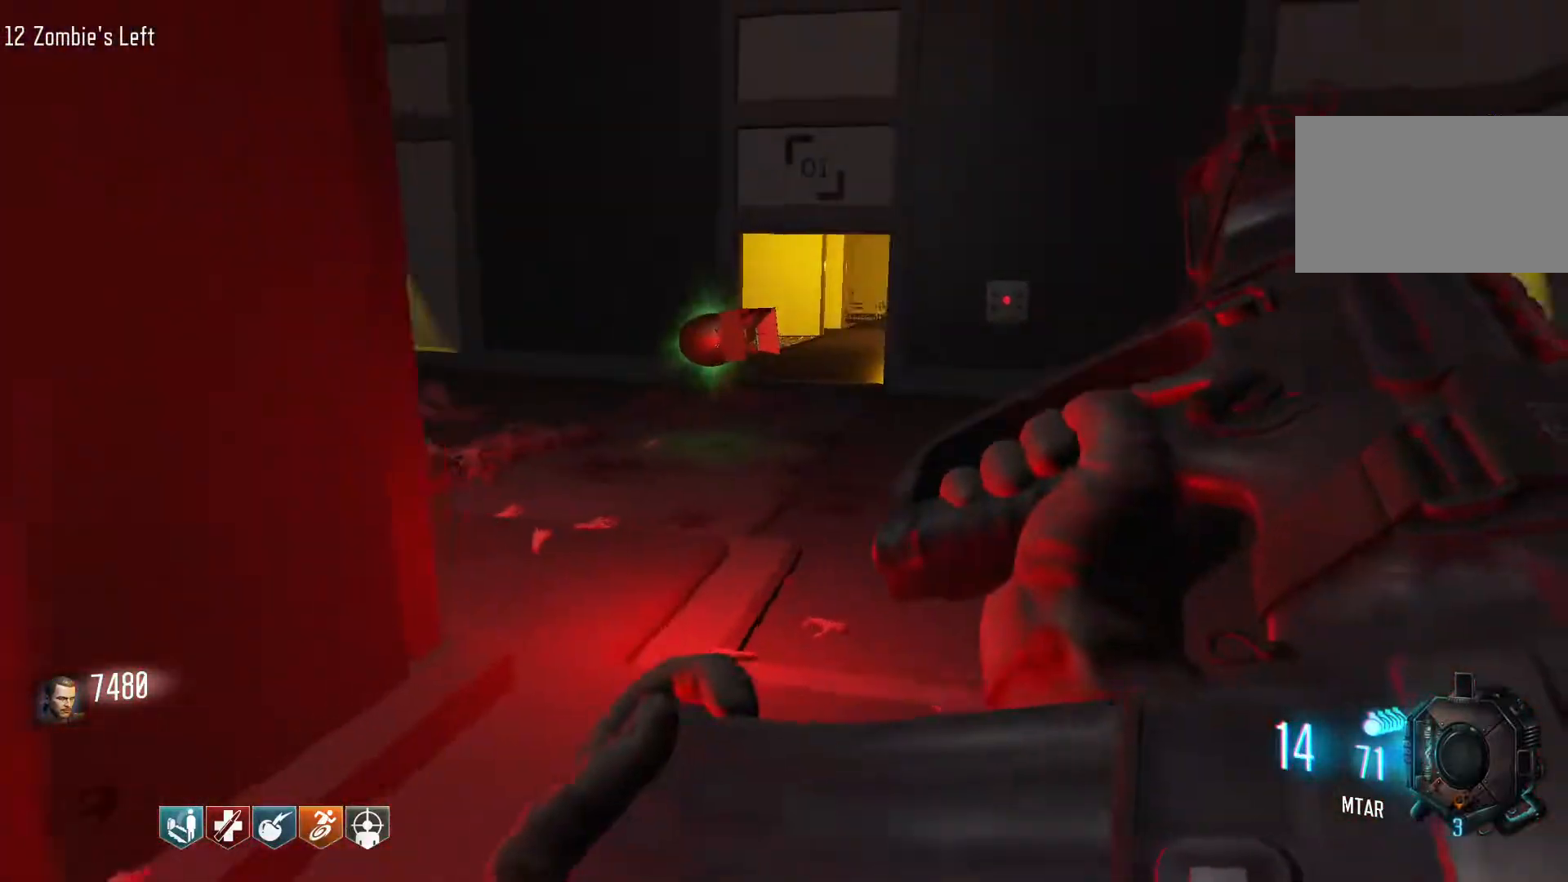
{"keys": ["shift", "w"], "mouse": [], "events": [[234, "shift", "down"], [467, "d", "up"]]}
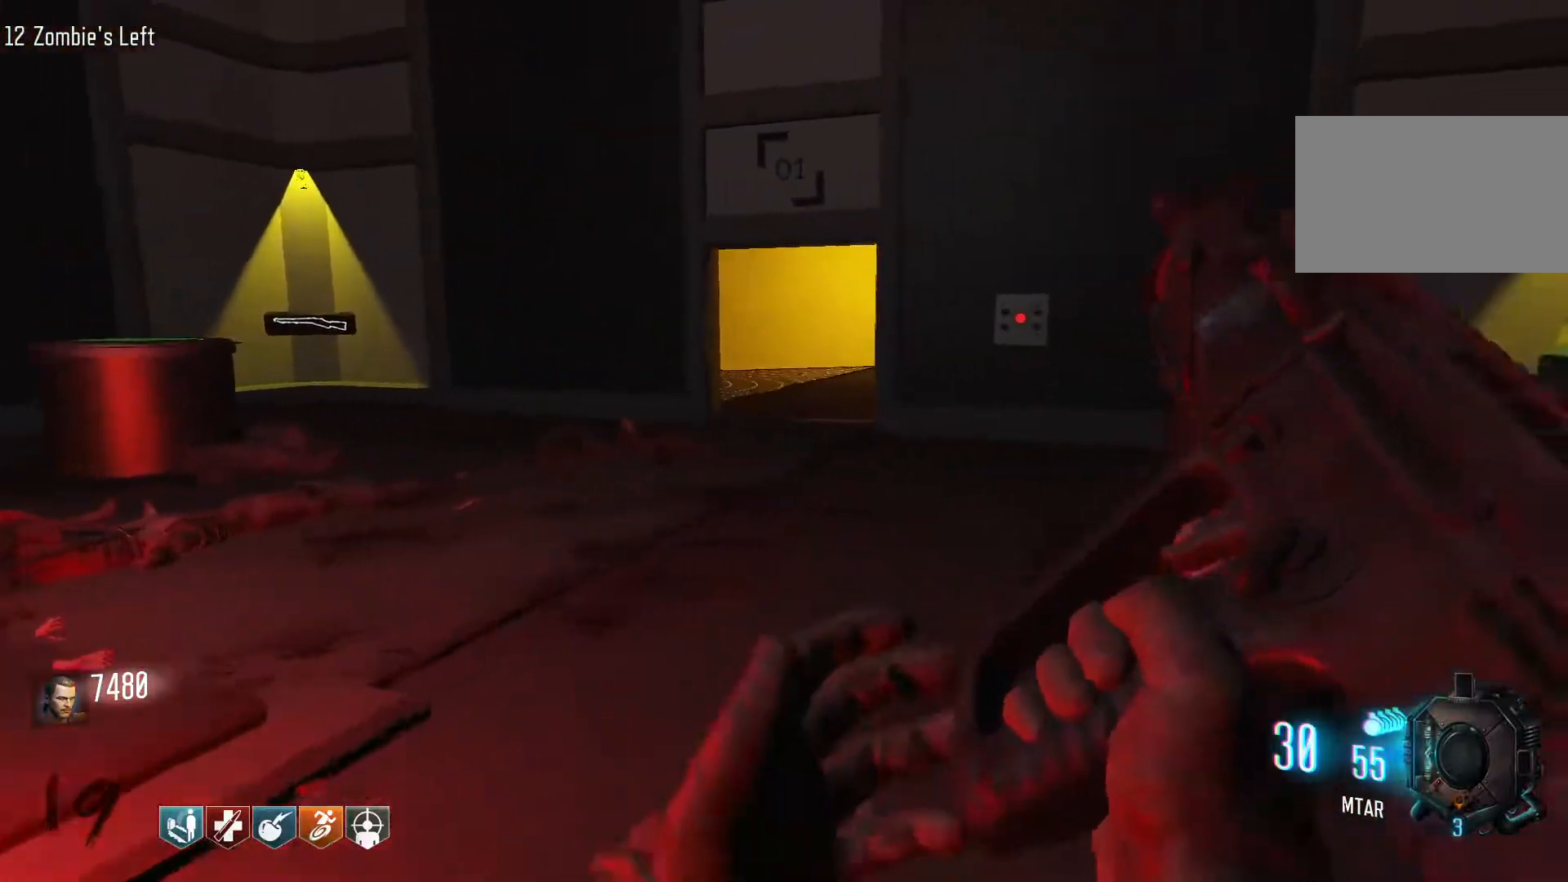
{"keys": ["d"], "mouse": [], "events": [[300, "d", "down"], [434, "shift", "up"], [434, "w", "up"]]}
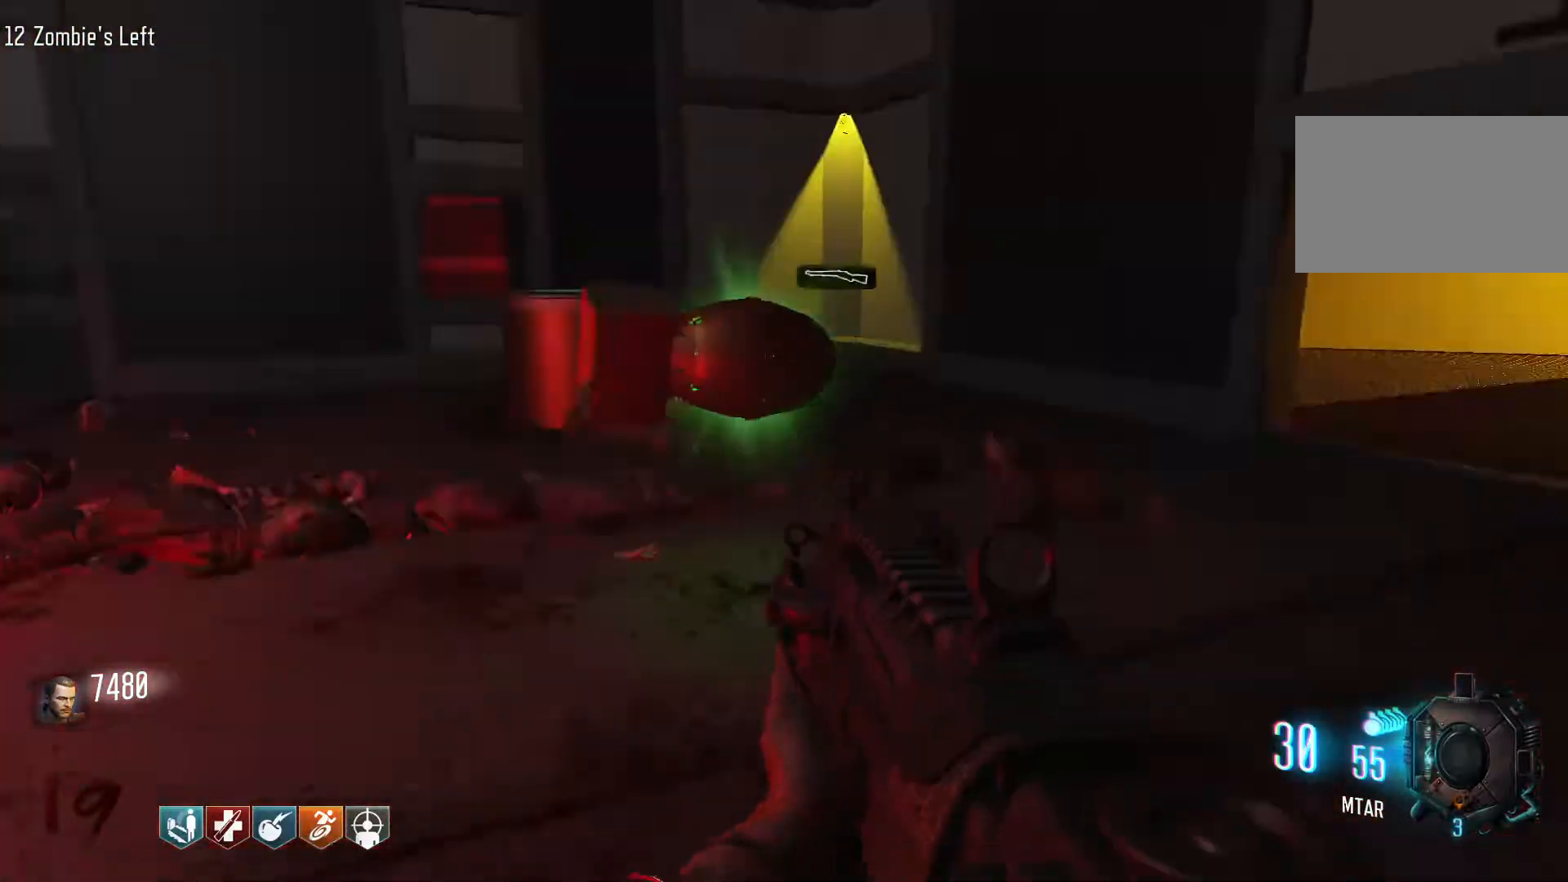
{"keys": ["s"], "mouse": ["left"], "events": [[67, "s", "down"], [167, "d", "up"], [217, "mouse_right", "down"], [350, "mouse_right", "up"], [500, "mouse_left", "down"]]}
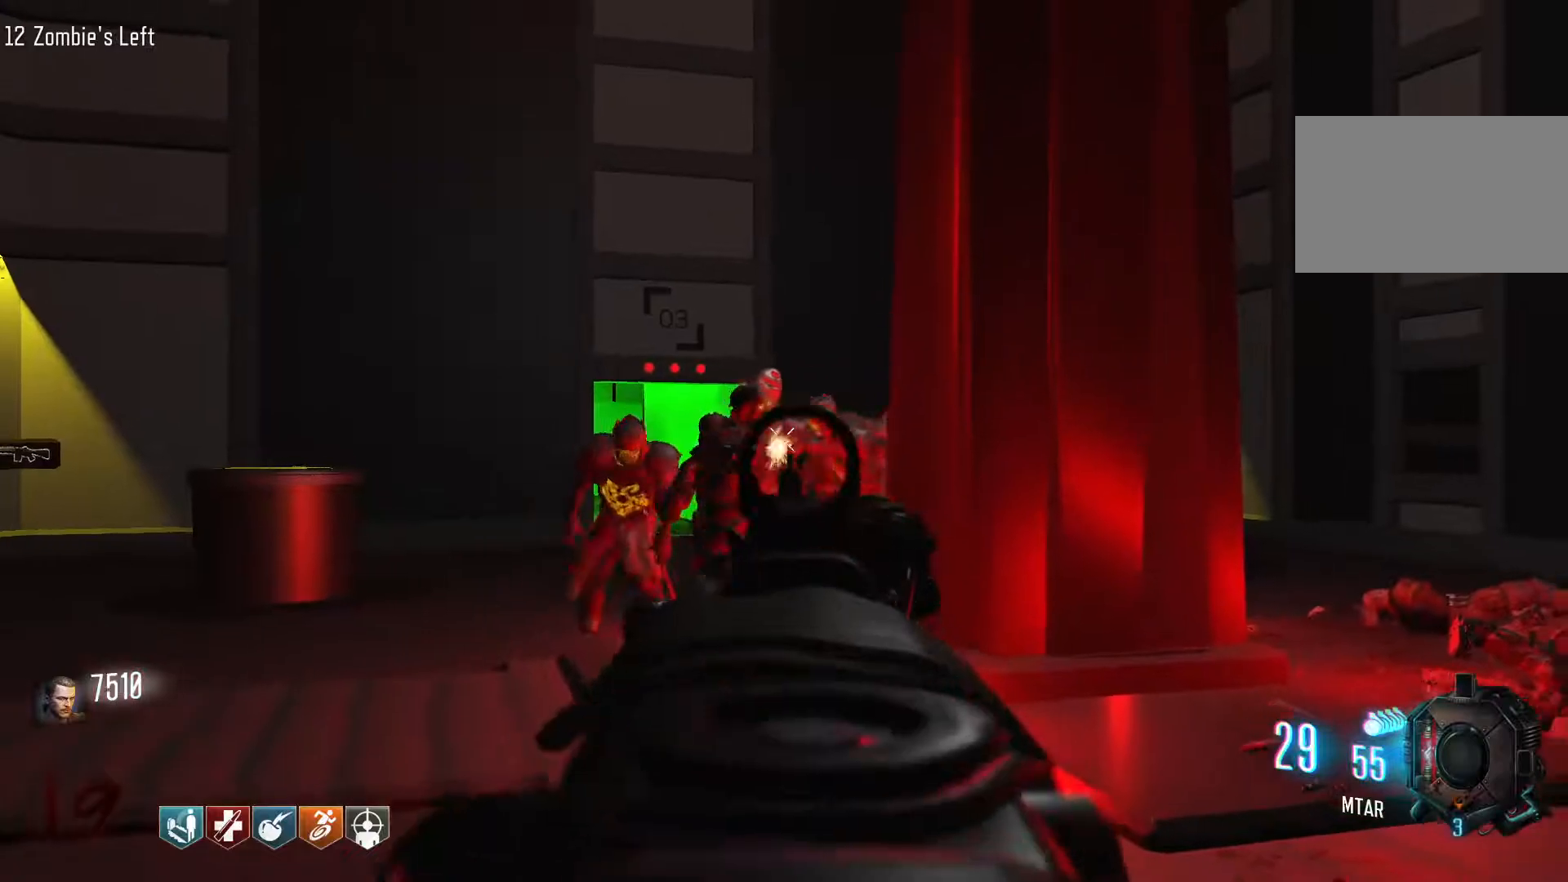
{"keys": ["s"], "mouse": ["left"], "events": []}